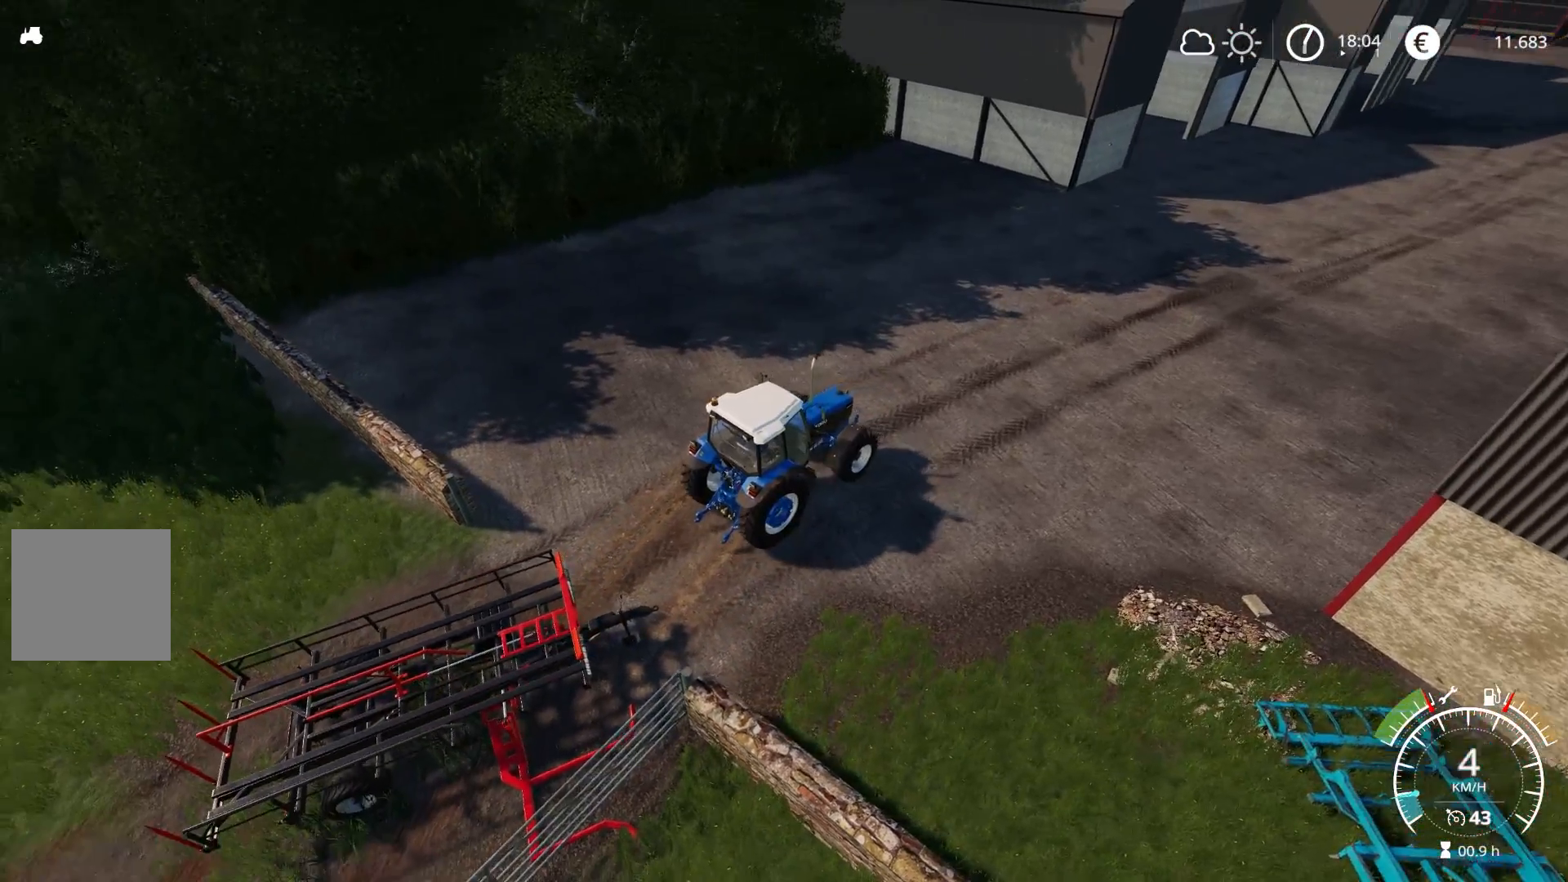
Gameplay with a controller (Xbox layout); each line is a JSON object with the inputs held at the frame after it (dt_ms = milliseconds from this image to that frame). "events" lists button and stick changes between this image and that frame as [ms after this image, input, new state], when the widget could be followed in between.
{"dt_ms": 500, "buttons": ["L2"], "left_stick": "left", "right_stick": "left", "events": [[450, "left_stick", "left"]]}
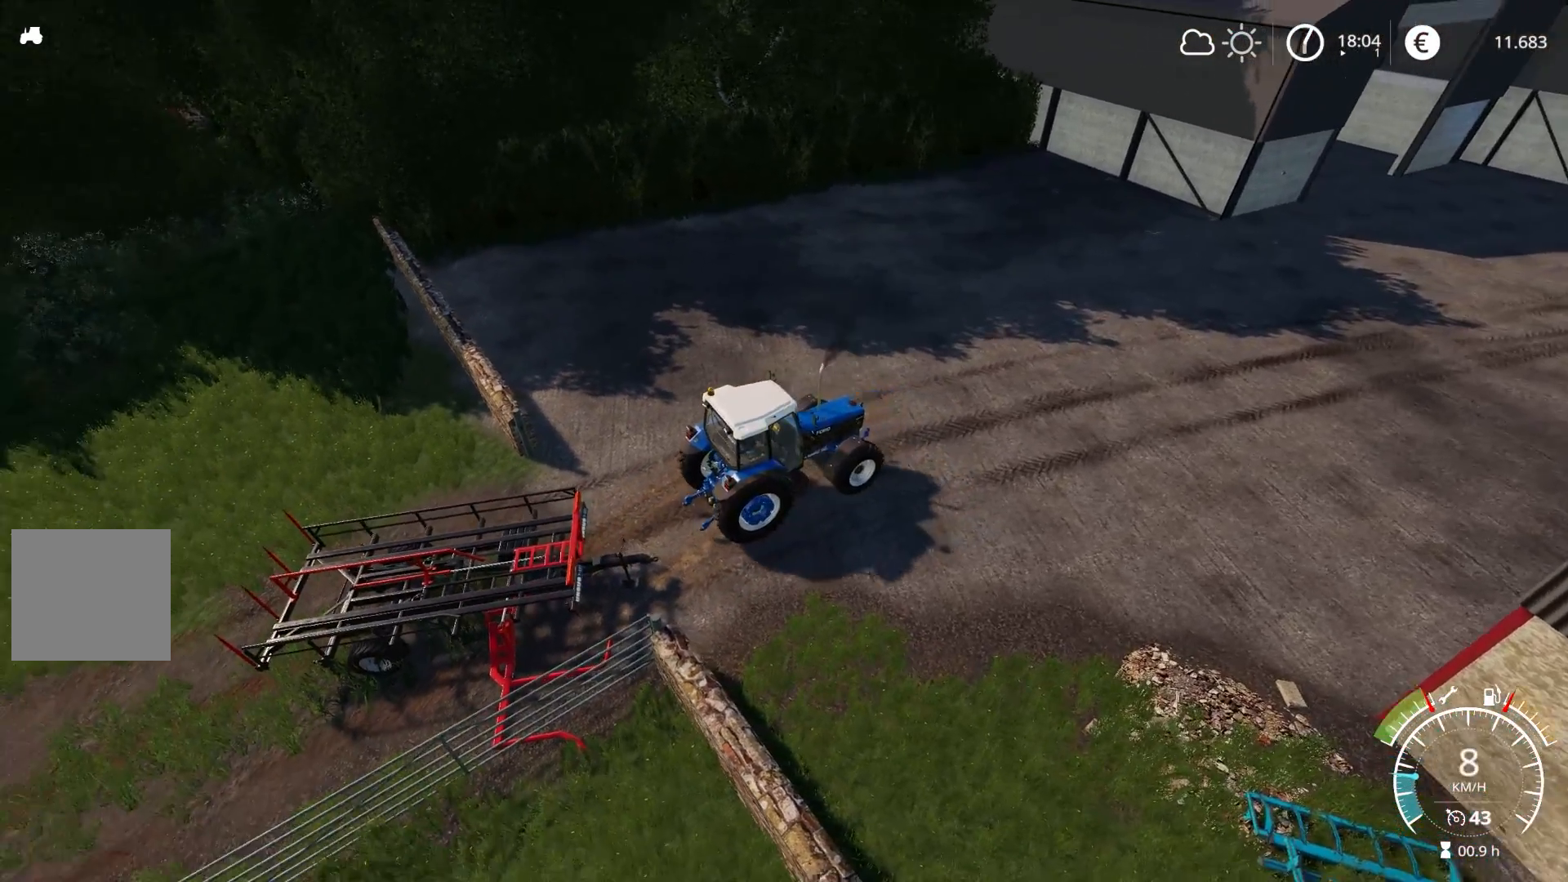
{"dt_ms": 500, "buttons": ["L2"], "left_stick": "center", "right_stick": "left", "events": [[333, "left_stick", "center"]]}
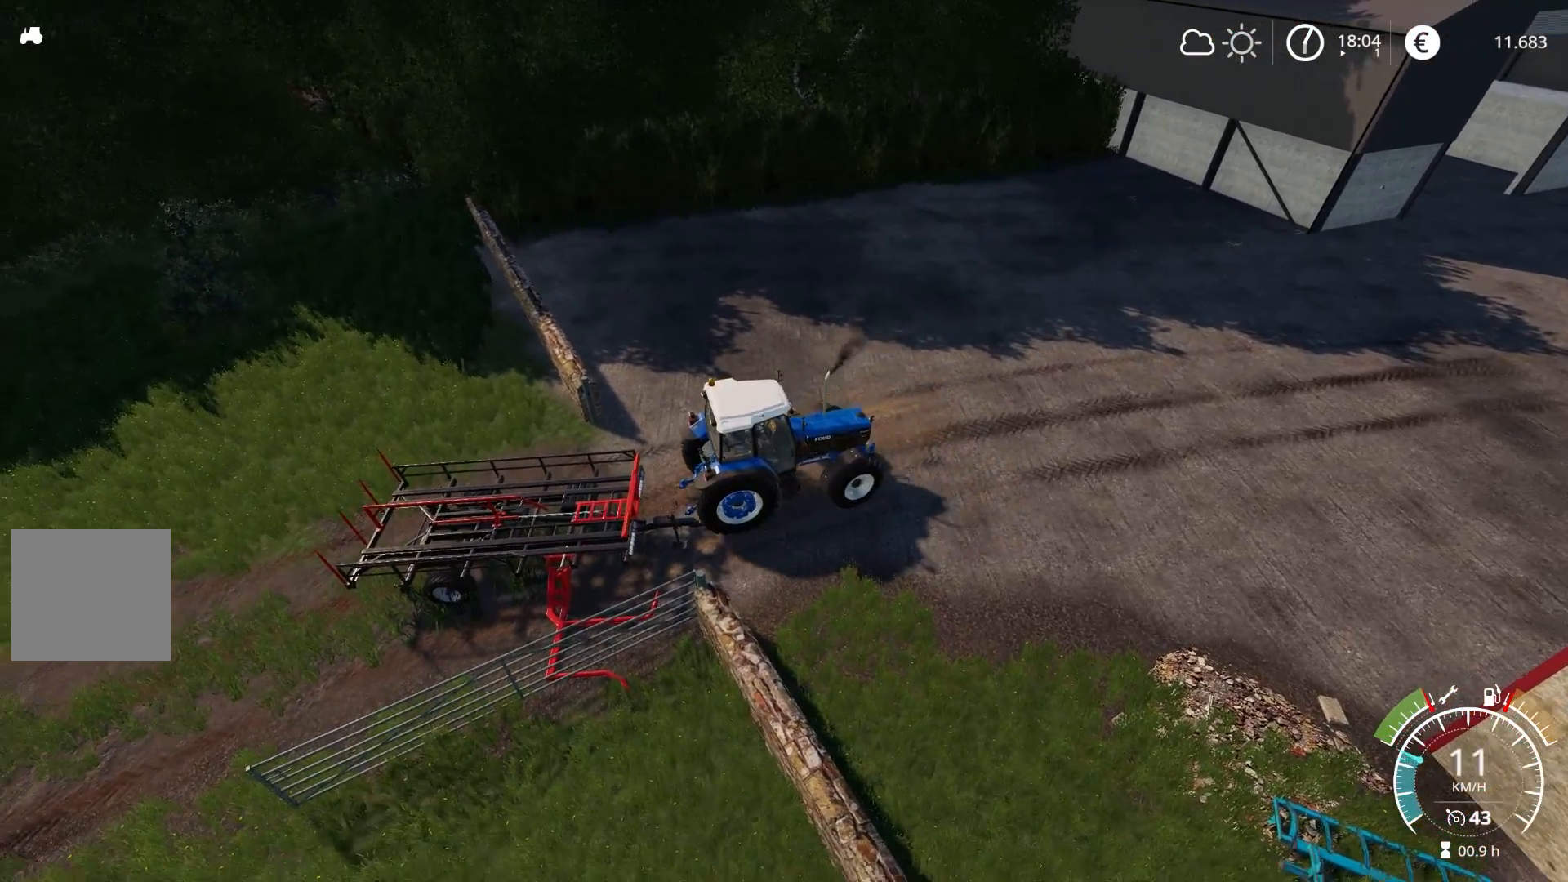
{"dt_ms": 500, "buttons": ["L2"], "left_stick": "center", "right_stick": "left", "events": [[250, "left_stick", "left"], [483, "left_stick", "center"]]}
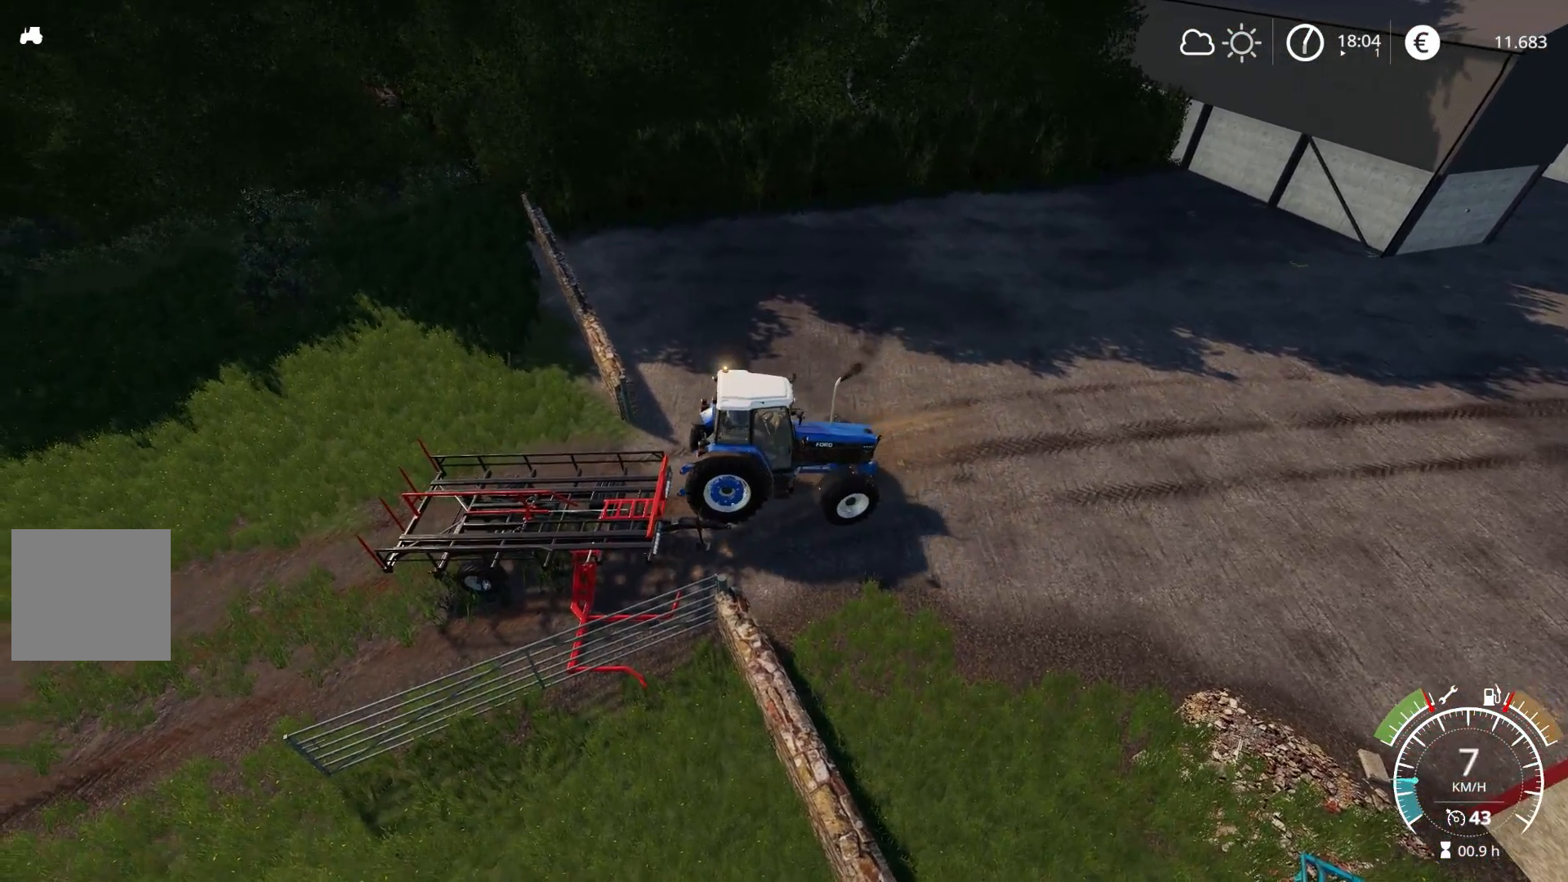
{"dt_ms": 500, "buttons": ["L2"], "left_stick": "left", "right_stick": "left", "events": [[200, "left_stick", "left"]]}
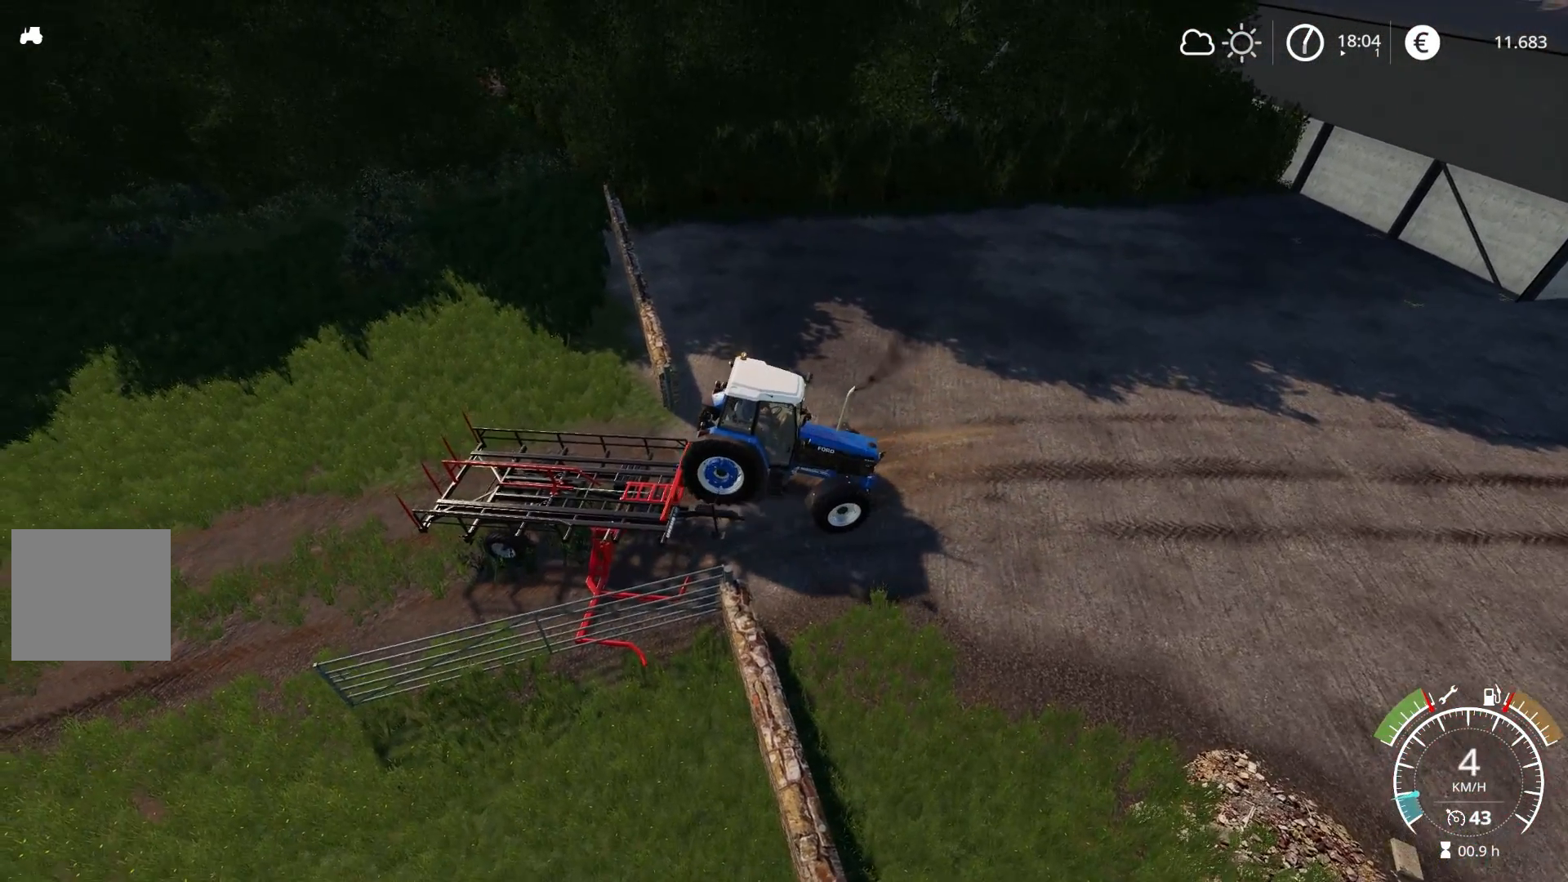
{"dt_ms": 500, "buttons": ["R2"], "left_stick": "center", "right_stick": "center", "events": [[267, "left_stick", "center"], [367, "L2", "up"], [383, "right_stick", "center"], [417, "R2", "down"]]}
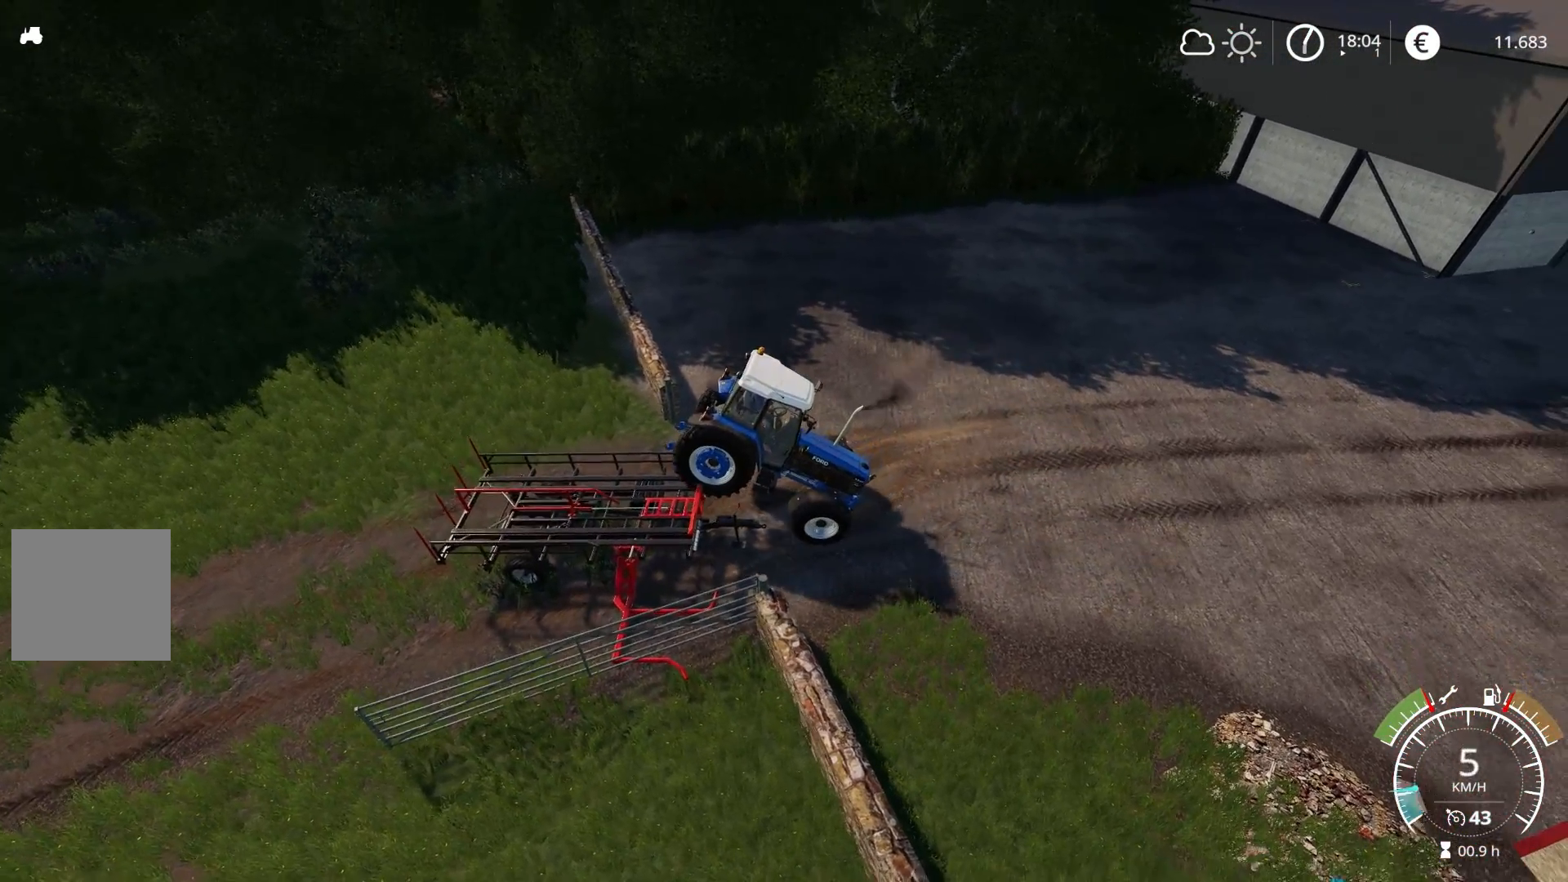
{"dt_ms": 500, "buttons": ["R2"], "left_stick": "left", "right_stick": "right", "events": [[300, "right_stick", "right"], [317, "left_stick", "left"]]}
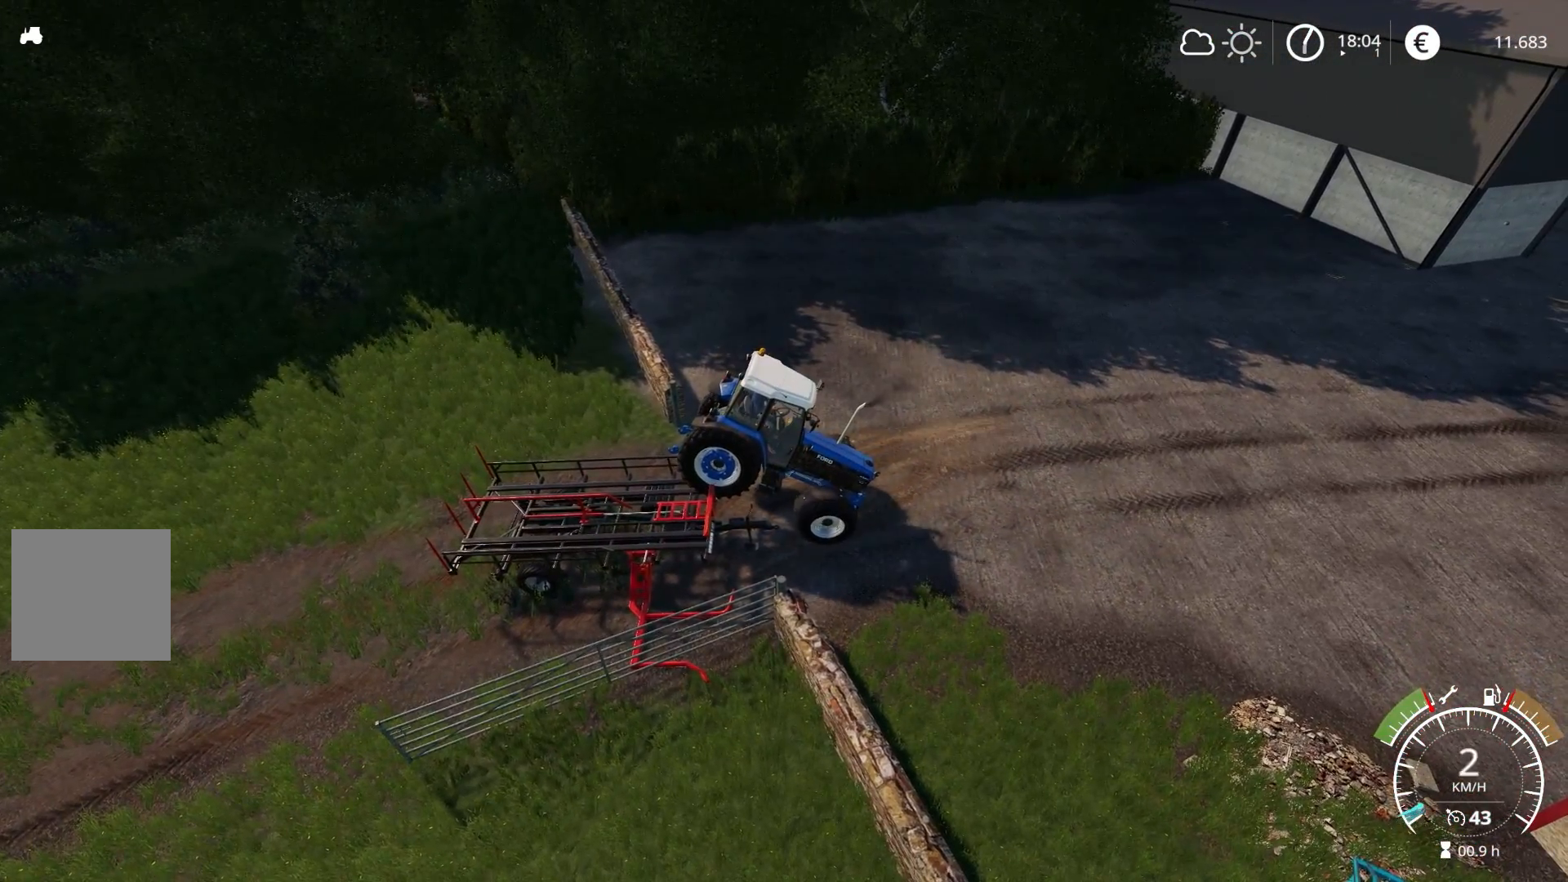
{"dt_ms": 500, "buttons": ["R2"], "left_stick": "center", "right_stick": "right", "events": [[483, "left_stick", "center"]]}
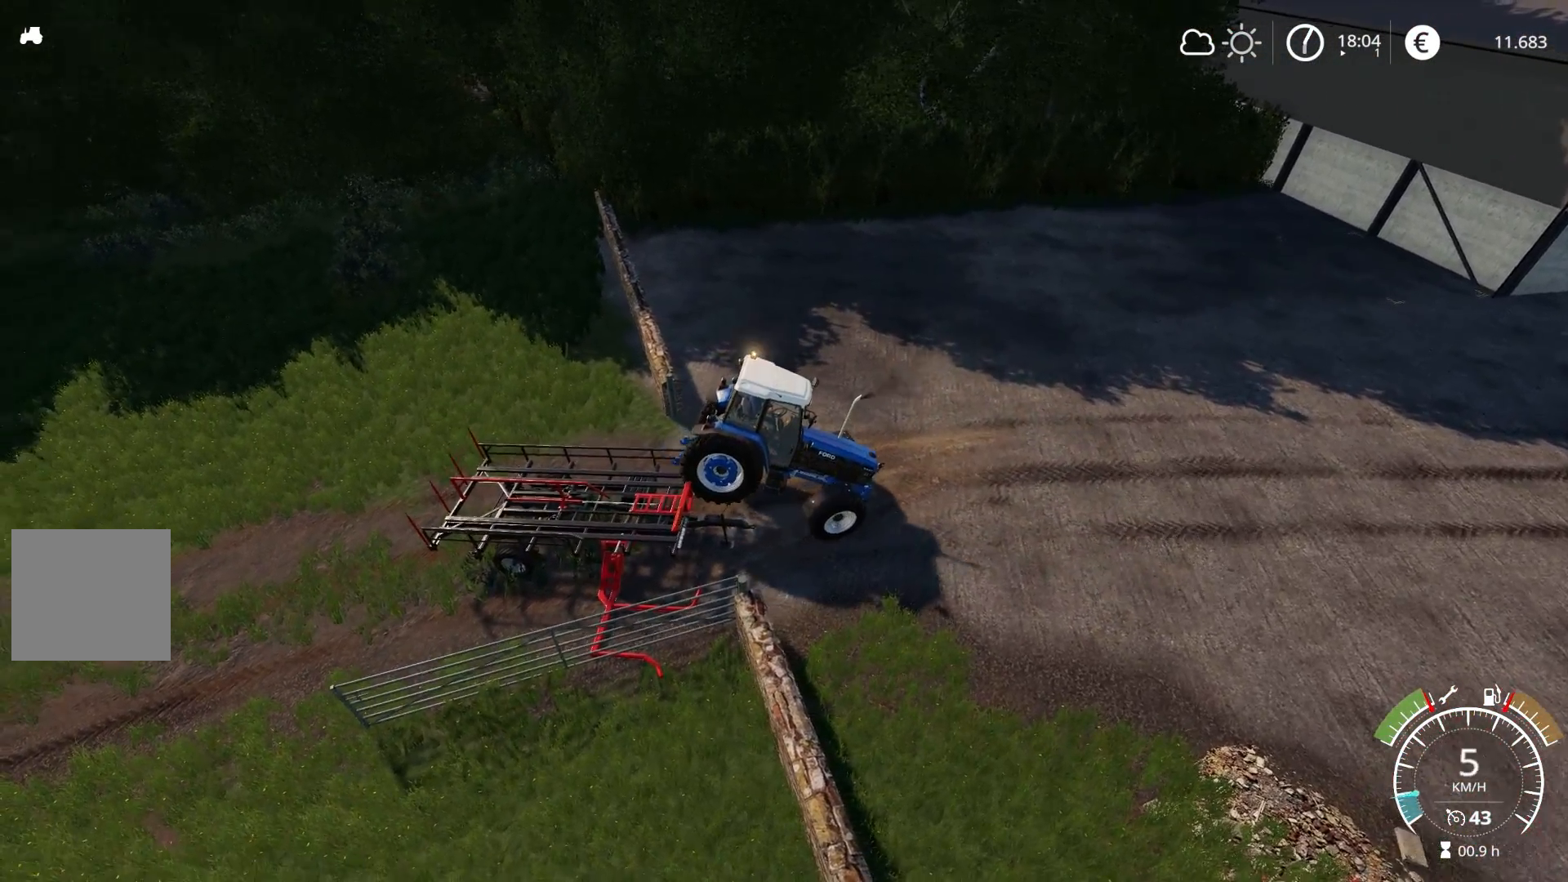
{"dt_ms": 500, "buttons": ["R2"], "left_stick": "left", "right_stick": "center", "events": [[117, "left_stick", "left"], [117, "right_stick", "down-right"], [267, "right_stick", "center"]]}
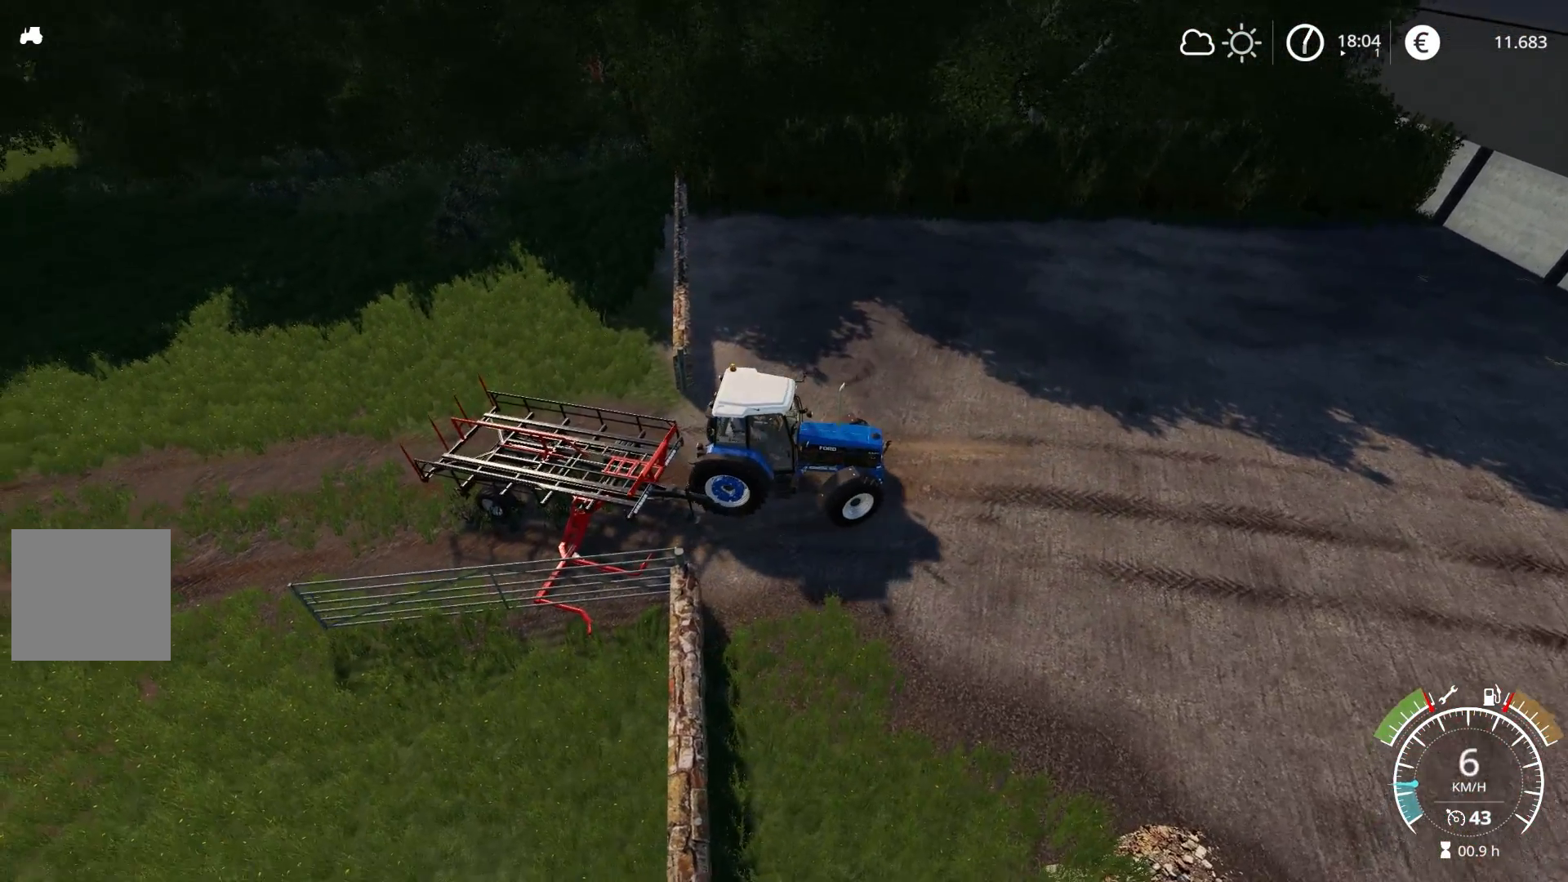
{"dt_ms": 500, "buttons": ["A", "R2"], "left_stick": "left", "right_stick": "center", "events": [[117, "A", "down"], [300, "A", "up"], [383, "A", "down"]]}
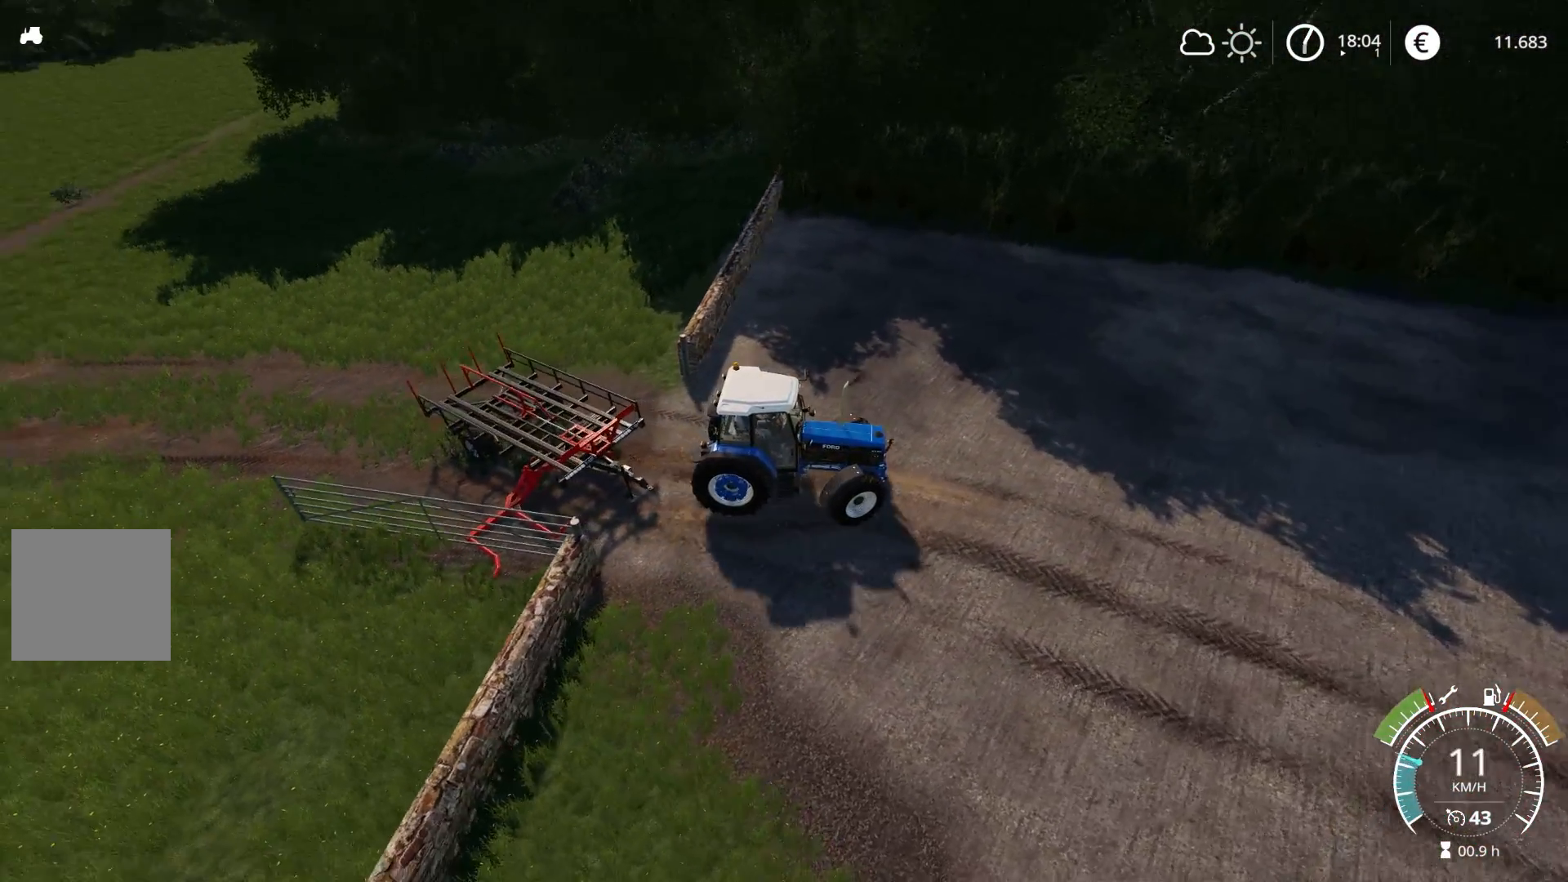
{"dt_ms": 500, "buttons": ["L2"], "left_stick": "center", "right_stick": "down-left", "events": [[33, "A", "up"], [133, "R2", "up"], [183, "left_stick", "up"], [200, "L2", "down"], [267, "left_stick", "right"], [367, "right_stick", "down-left"], [500, "left_stick", "center"]]}
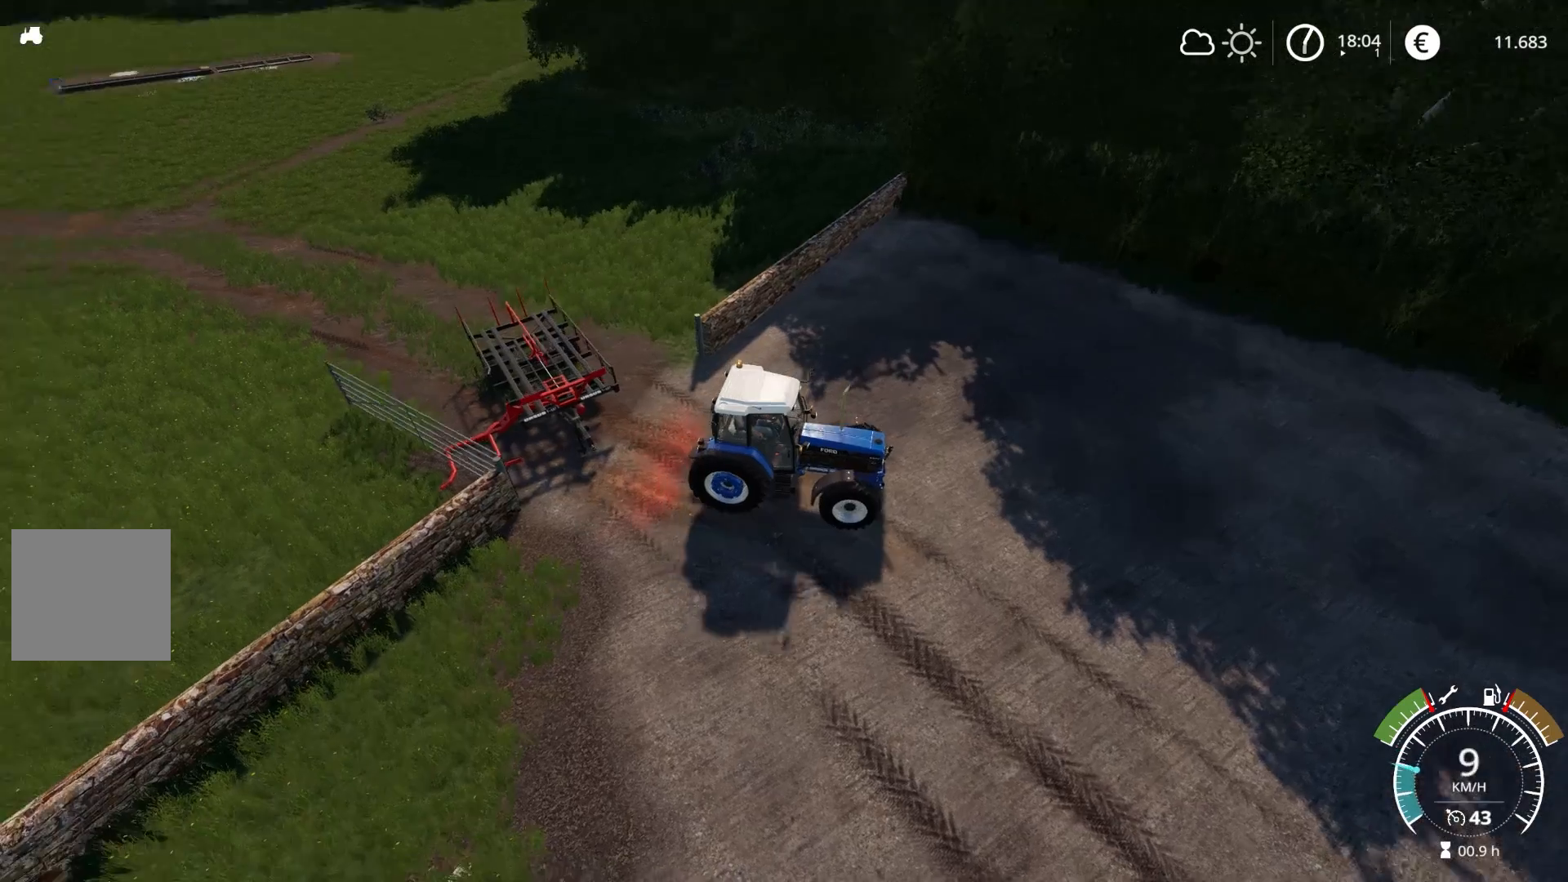
{"dt_ms": 500, "buttons": ["L2"], "left_stick": "center", "right_stick": "down-left", "events": [[267, "left_stick", "right"], [317, "left_stick", "center"]]}
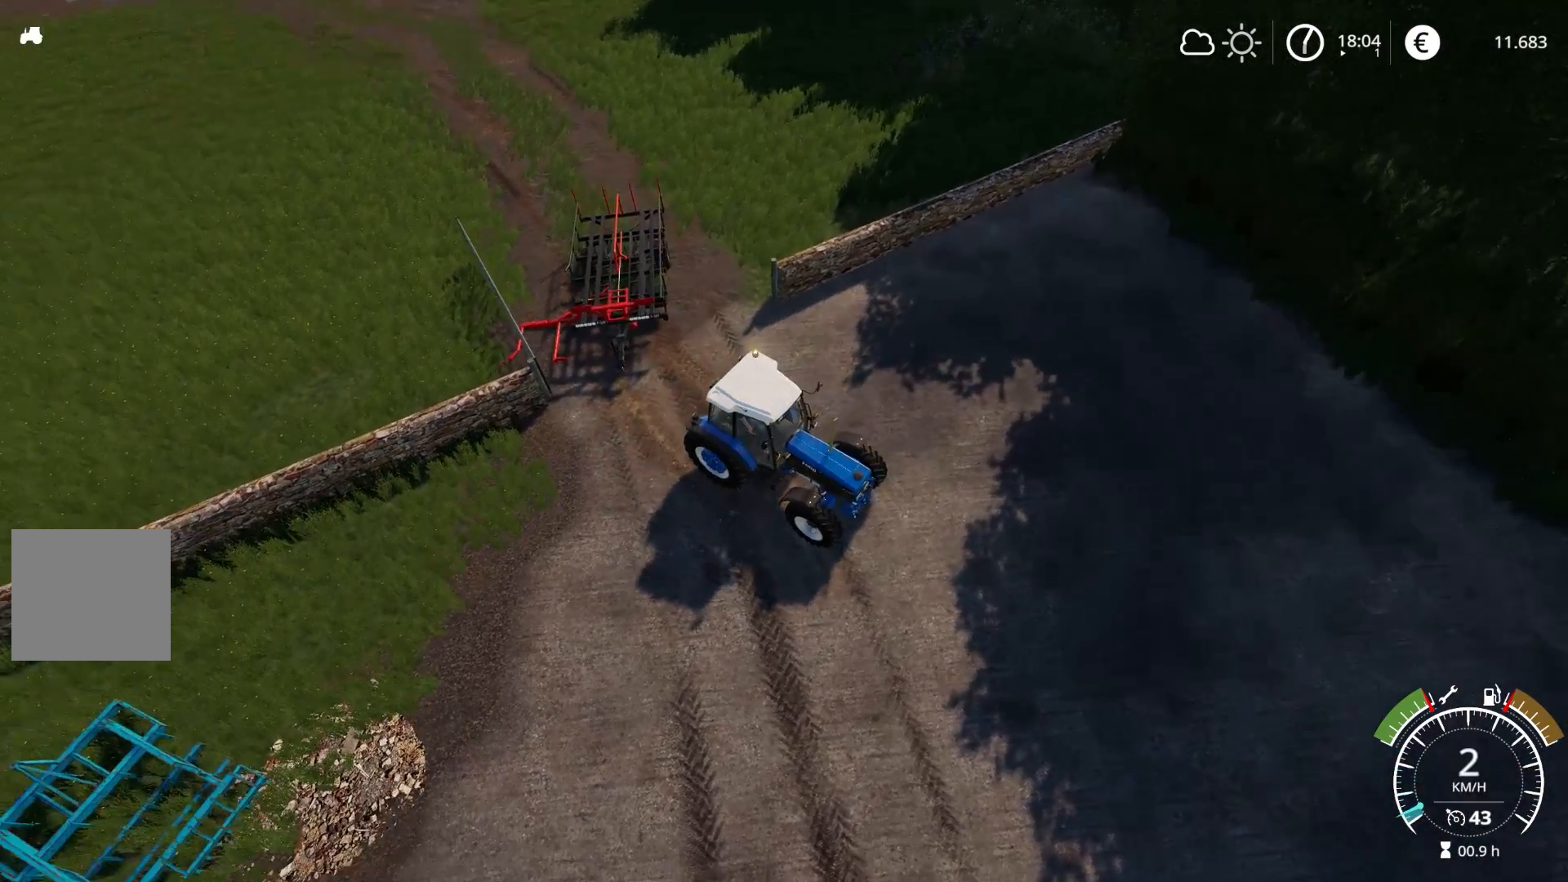
{"dt_ms": 500, "buttons": ["L2"], "left_stick": "left", "right_stick": "left", "events": [[17, "left_stick", "down-left"], [83, "left_stick", "left"], [250, "right_stick", "left"]]}
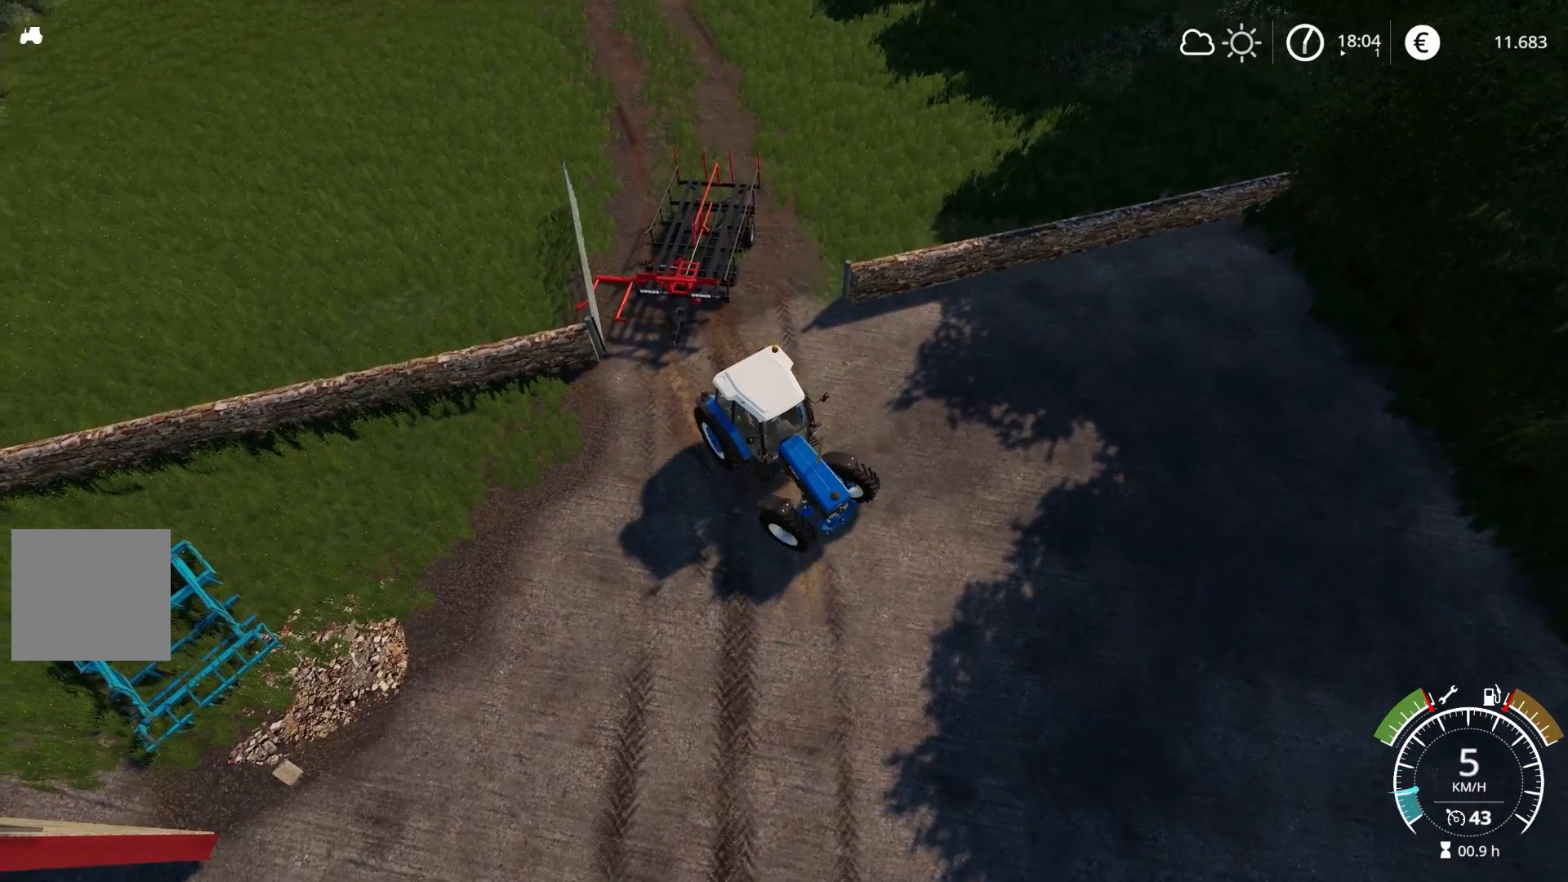
{"dt_ms": 500, "buttons": ["L2"], "left_stick": "right", "right_stick": "center", "events": [[100, "right_stick", "center"], [167, "left_stick", "center"], [250, "left_stick", "right"]]}
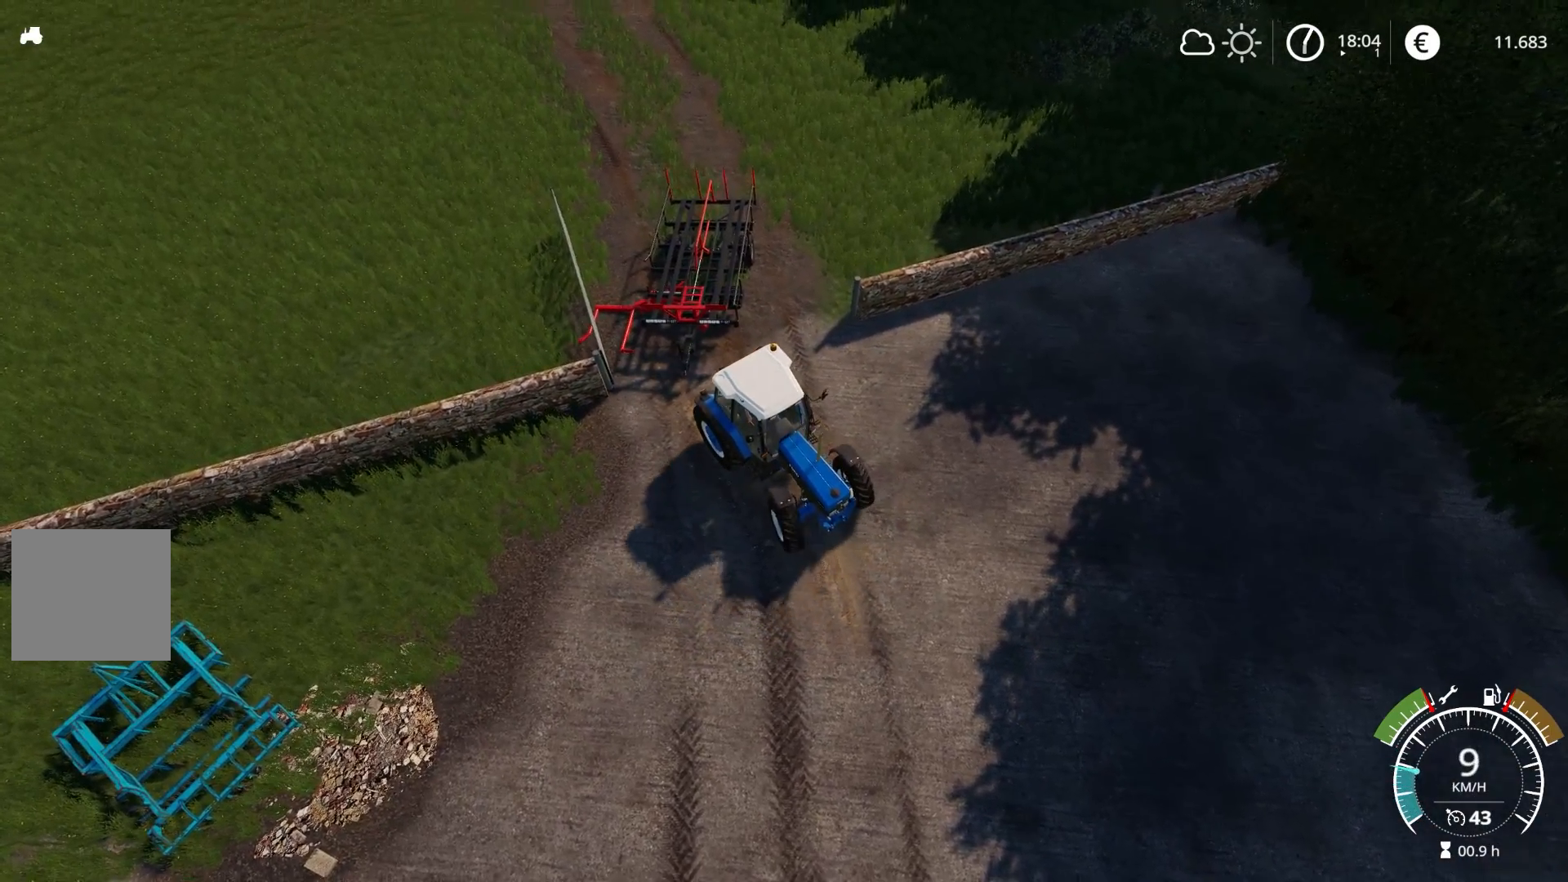
{"dt_ms": 500, "buttons": ["R2"], "left_stick": "center", "right_stick": "center", "events": [[233, "L2", "up"], [383, "left_stick", "center"], [417, "R2", "down"]]}
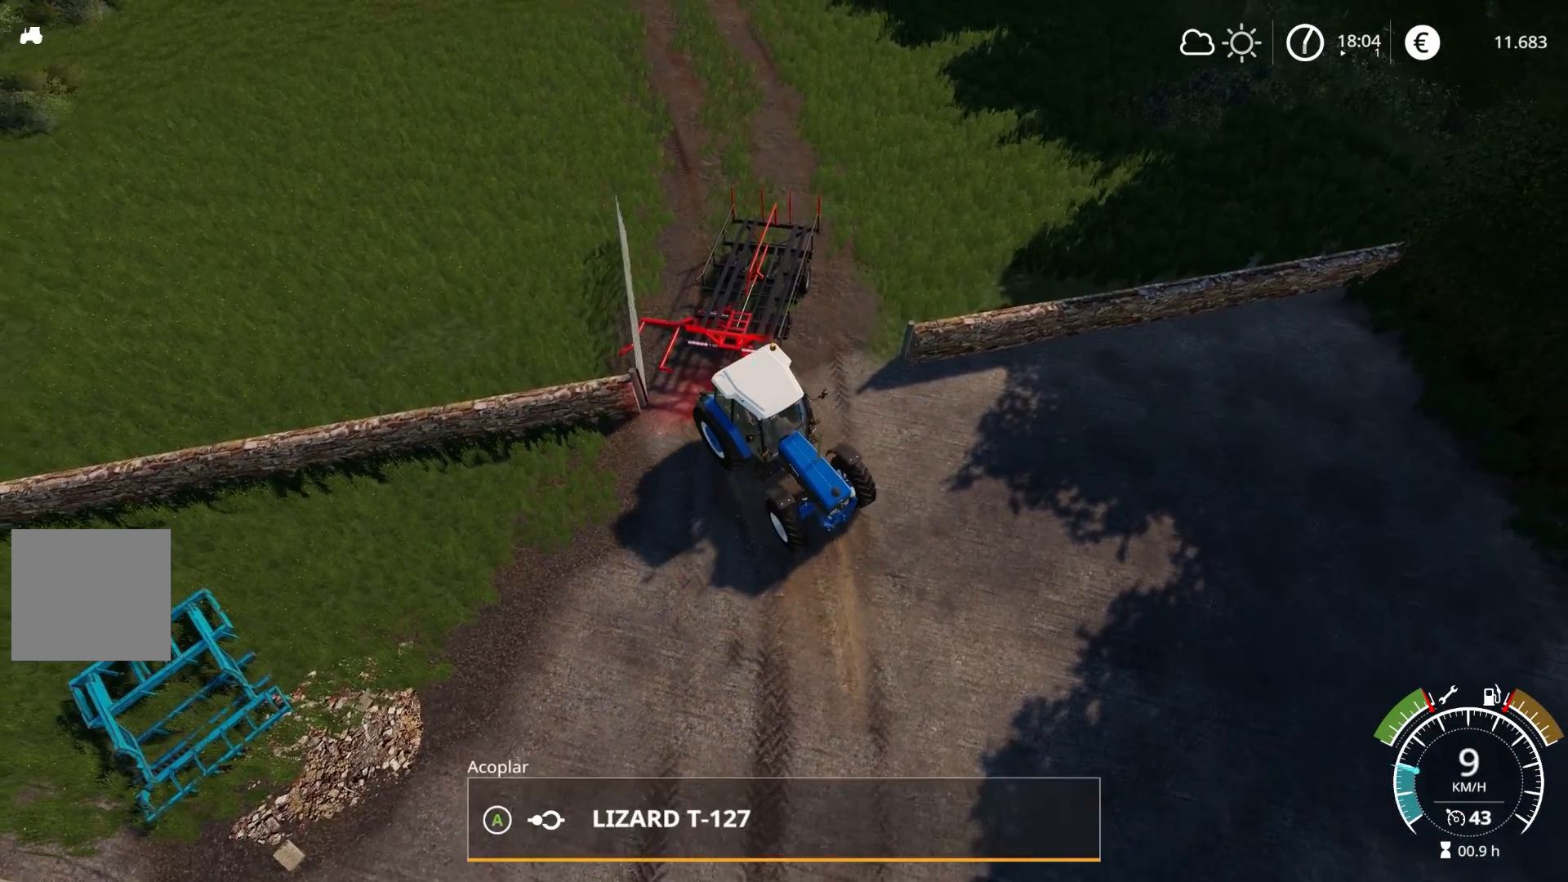
{"dt_ms": 500, "buttons": ["R2"], "left_stick": "left", "right_stick": "center", "events": [[133, "A", "down"], [150, "left_stick", "left"], [283, "A", "up"]]}
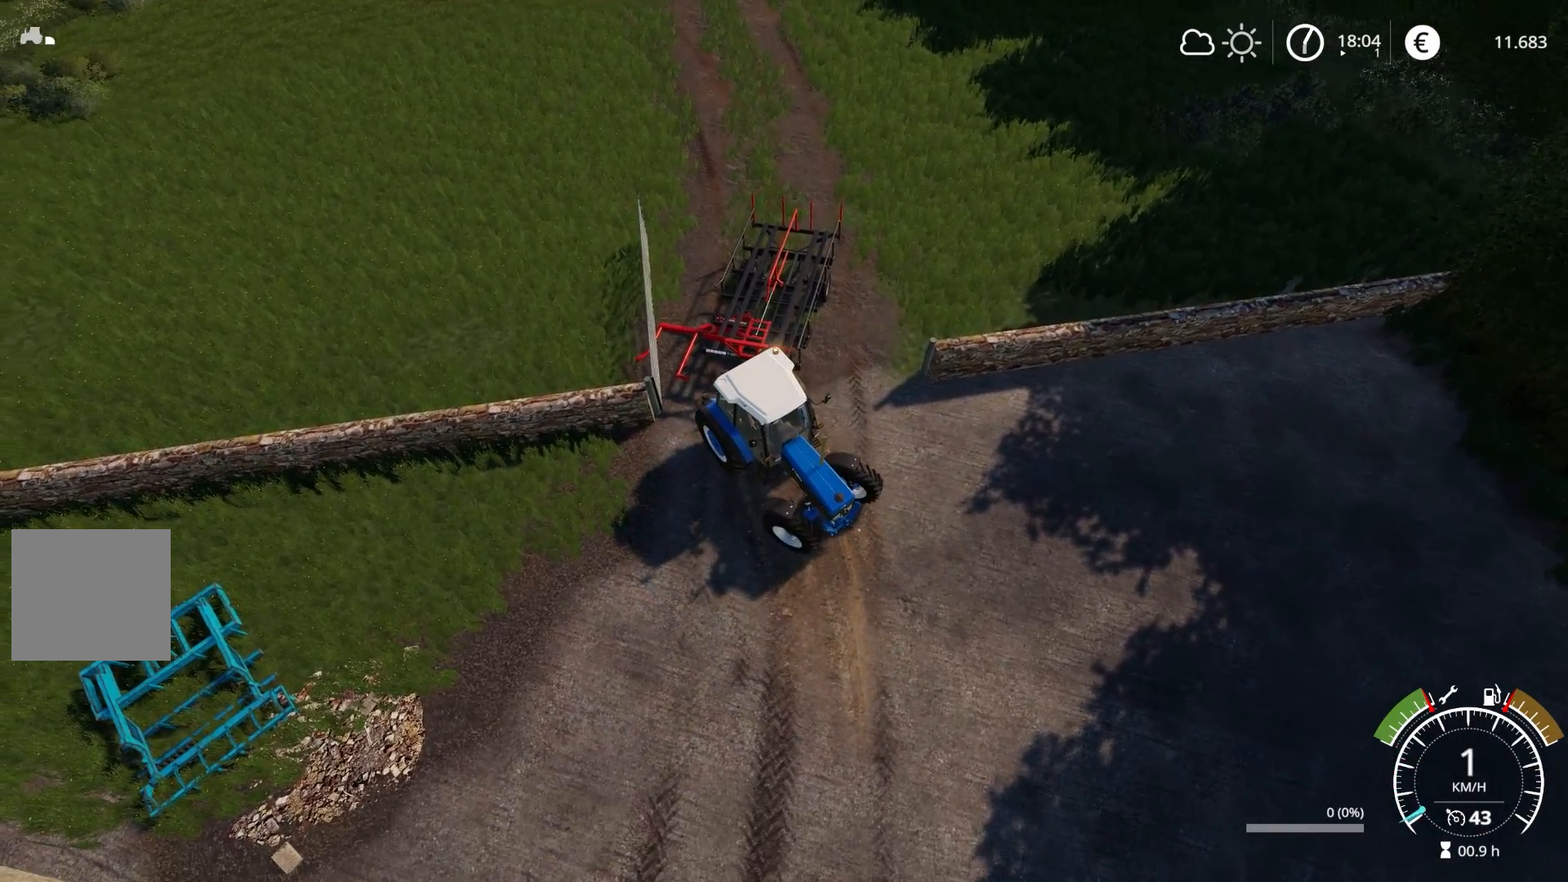
{"dt_ms": 500, "buttons": ["R2"], "left_stick": "center", "right_stick": "center", "events": [[383, "left_stick", "center"]]}
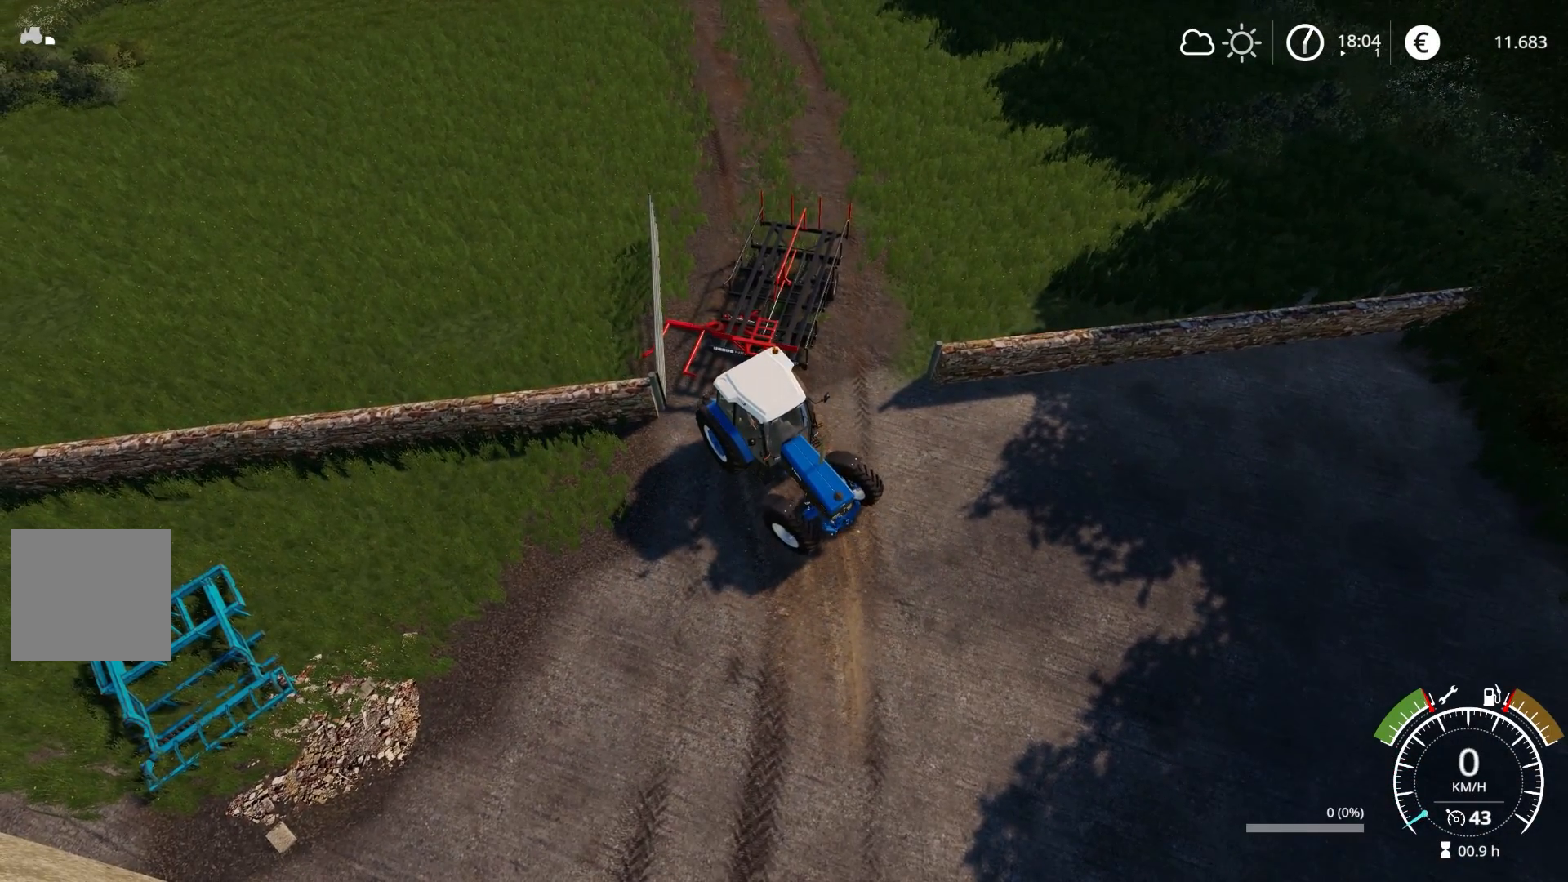
{"dt_ms": 500, "buttons": ["R2"], "left_stick": "left", "right_stick": "center", "events": [[167, "A", "down"], [350, "left_stick", "left"], [433, "A", "up"]]}
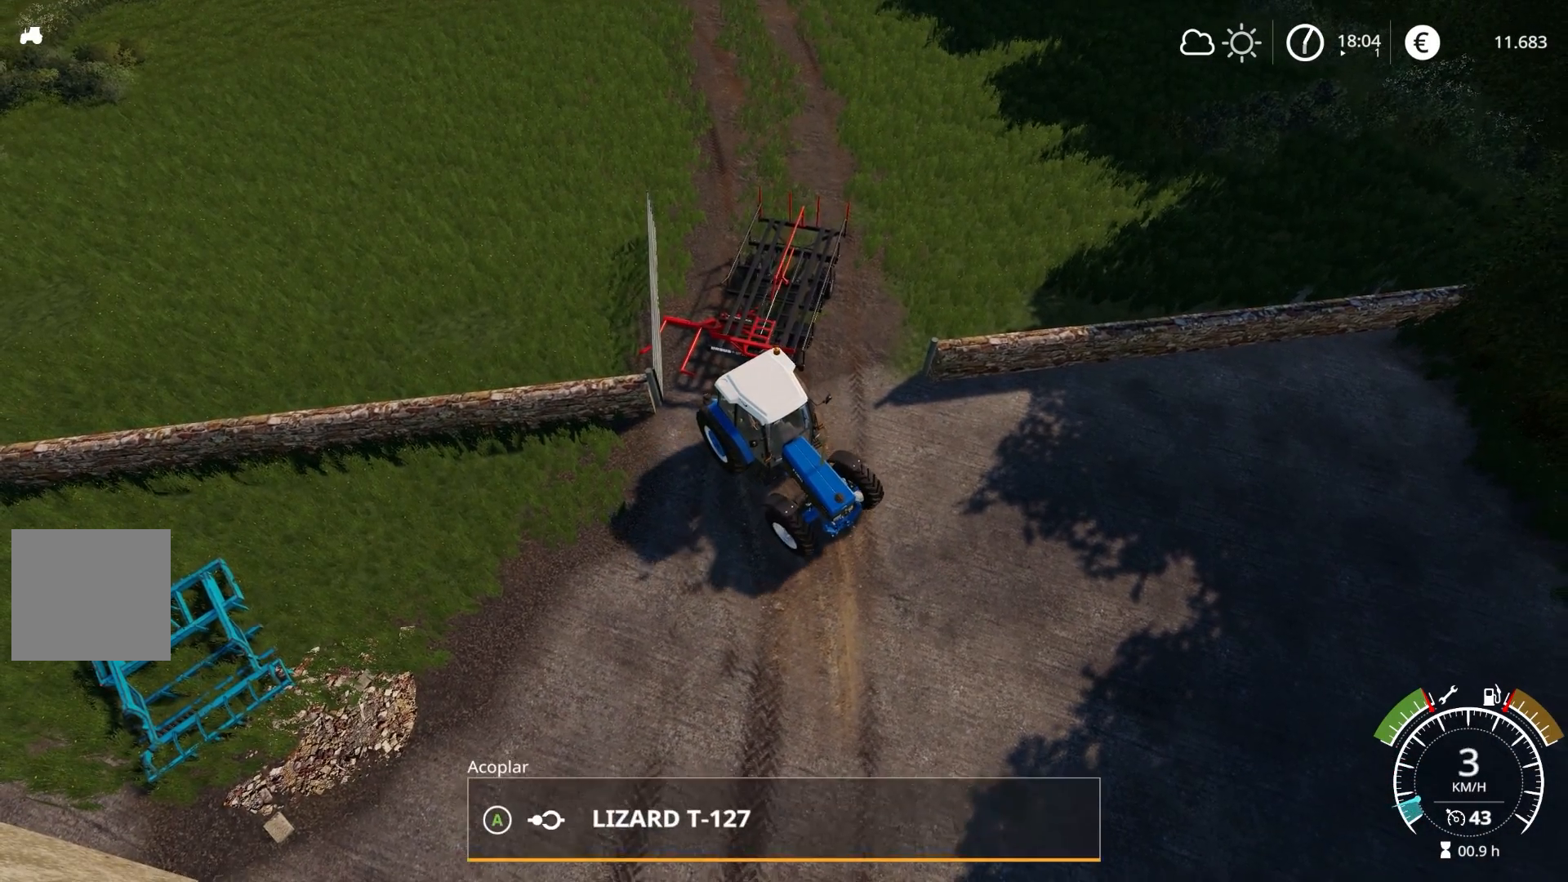
{"dt_ms": 500, "buttons": ["R2"], "left_stick": "center", "right_stick": "center", "events": [[83, "left_stick", "center"], [150, "A", "down"], [150, "R2", "up"], [300, "A", "up"], [300, "R2", "down"]]}
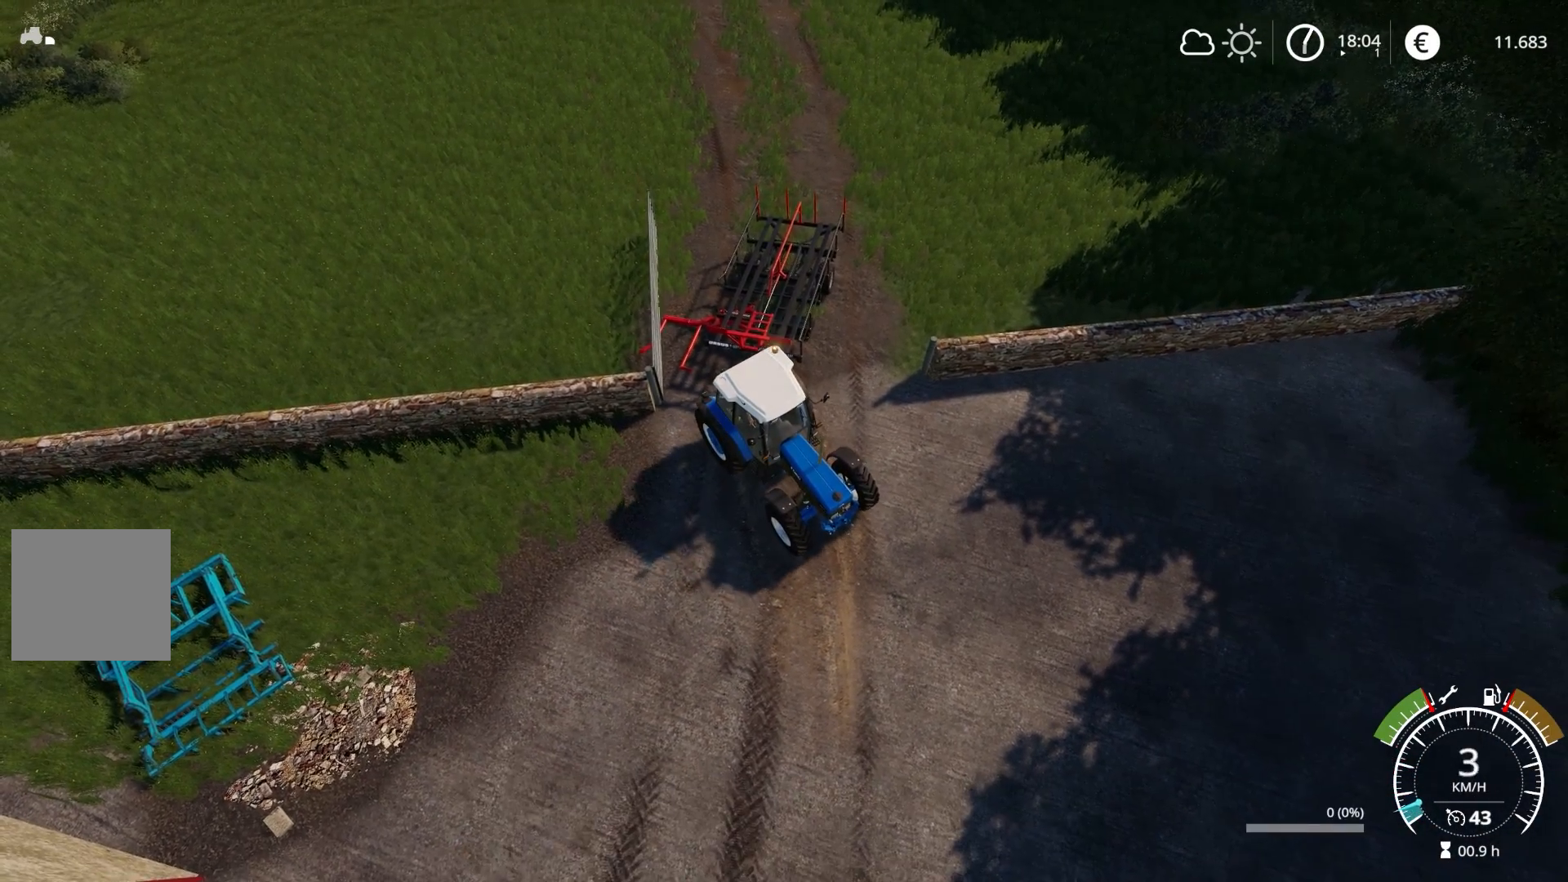
{"dt_ms": 1000, "buttons": ["A"], "left_stick": "center", "right_stick": "center"}
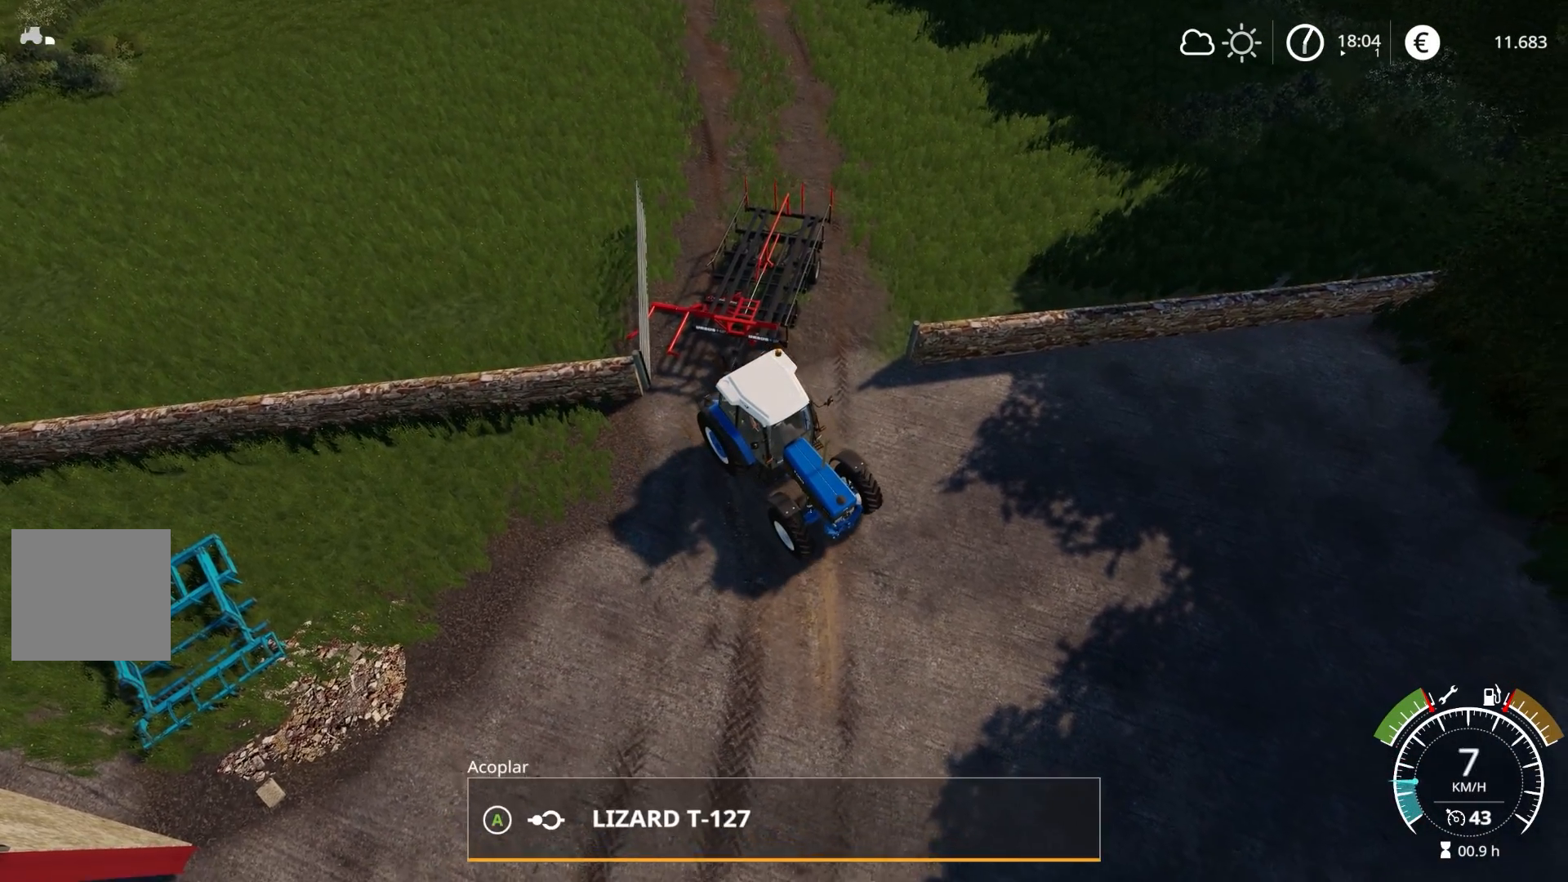
{"dt_ms": 500, "buttons": ["R2"], "left_stick": "center", "right_stick": "center"}
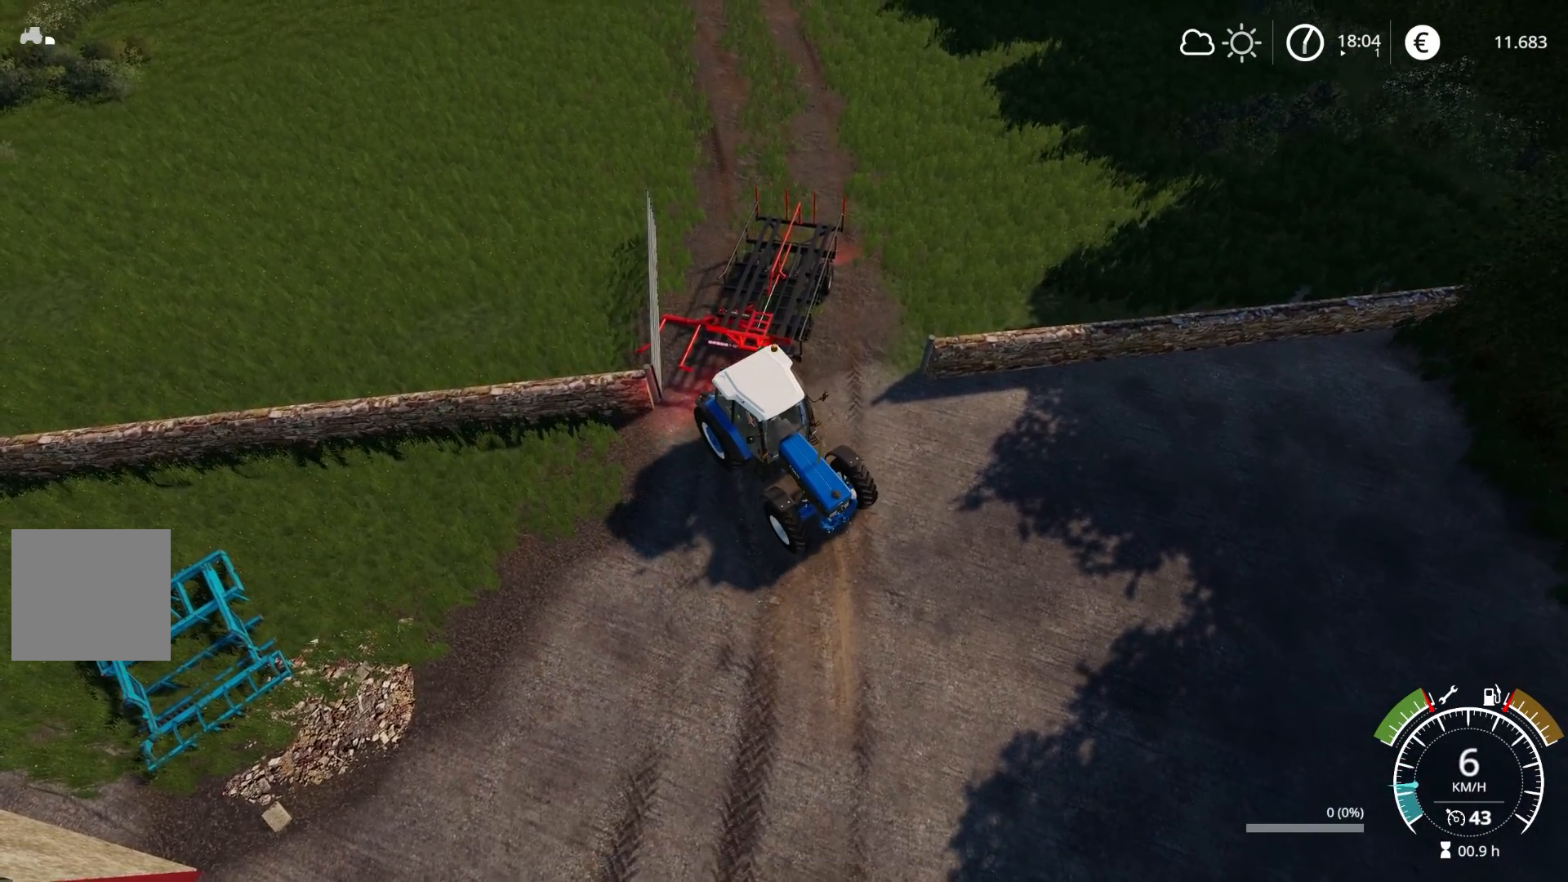
{"dt_ms": 500, "buttons": ["R2"], "left_stick": "center", "right_stick": "center", "events": [[150, "A", "down"], [167, "R2", "up"], [233, "R2", "down"], [317, "A", "up"]]}
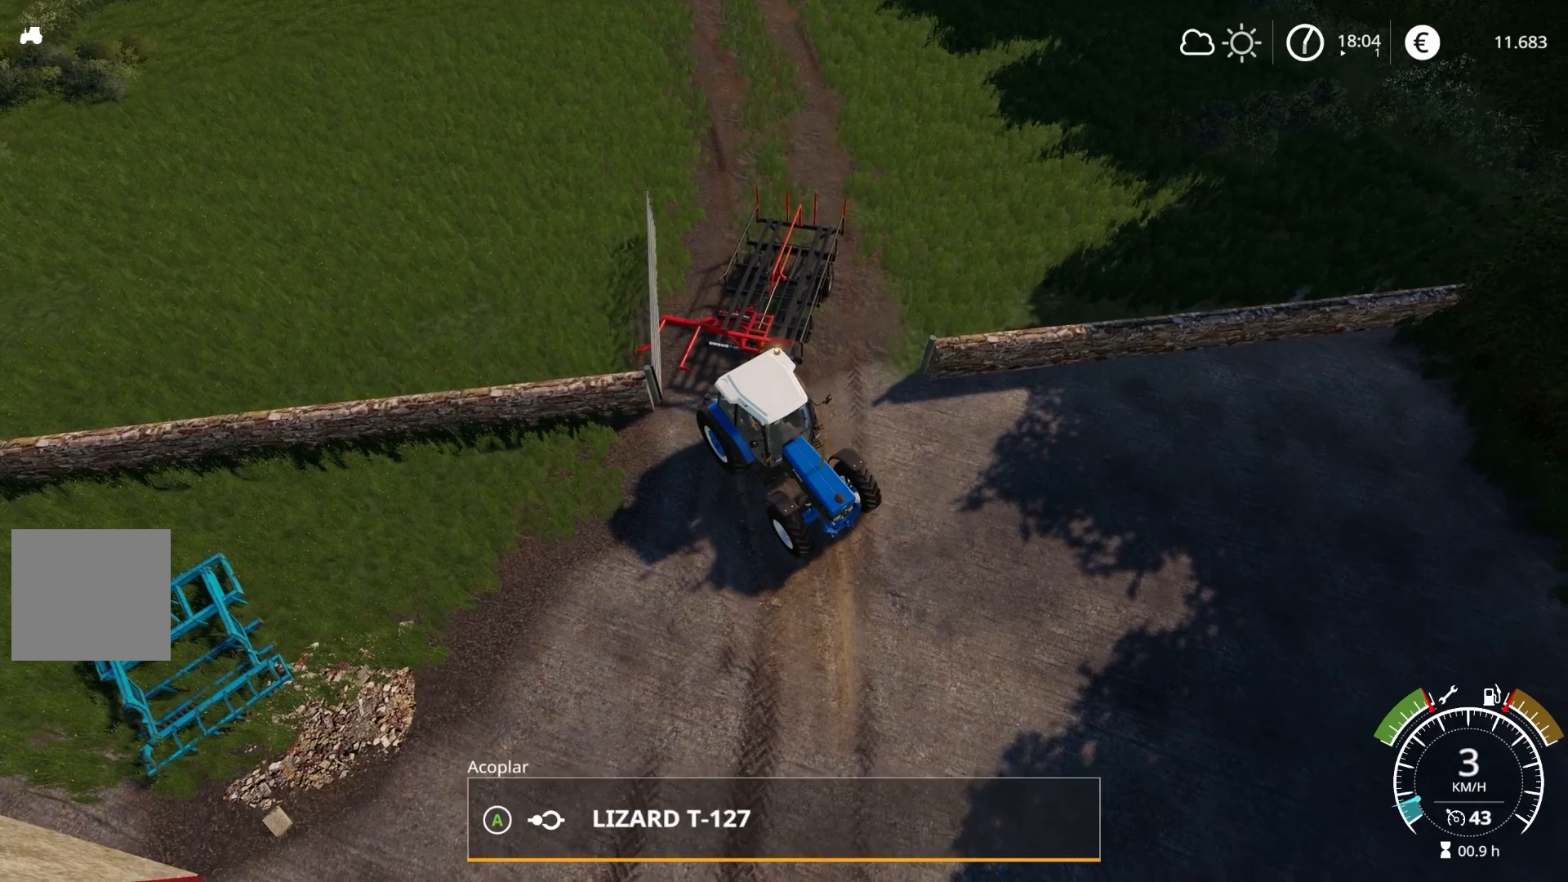
{"dt_ms": 500, "buttons": ["A", "R2"], "left_stick": "center", "right_stick": "center", "events": [[383, "A", "down"], [400, "R2", "up"], [450, "R2", "down"]]}
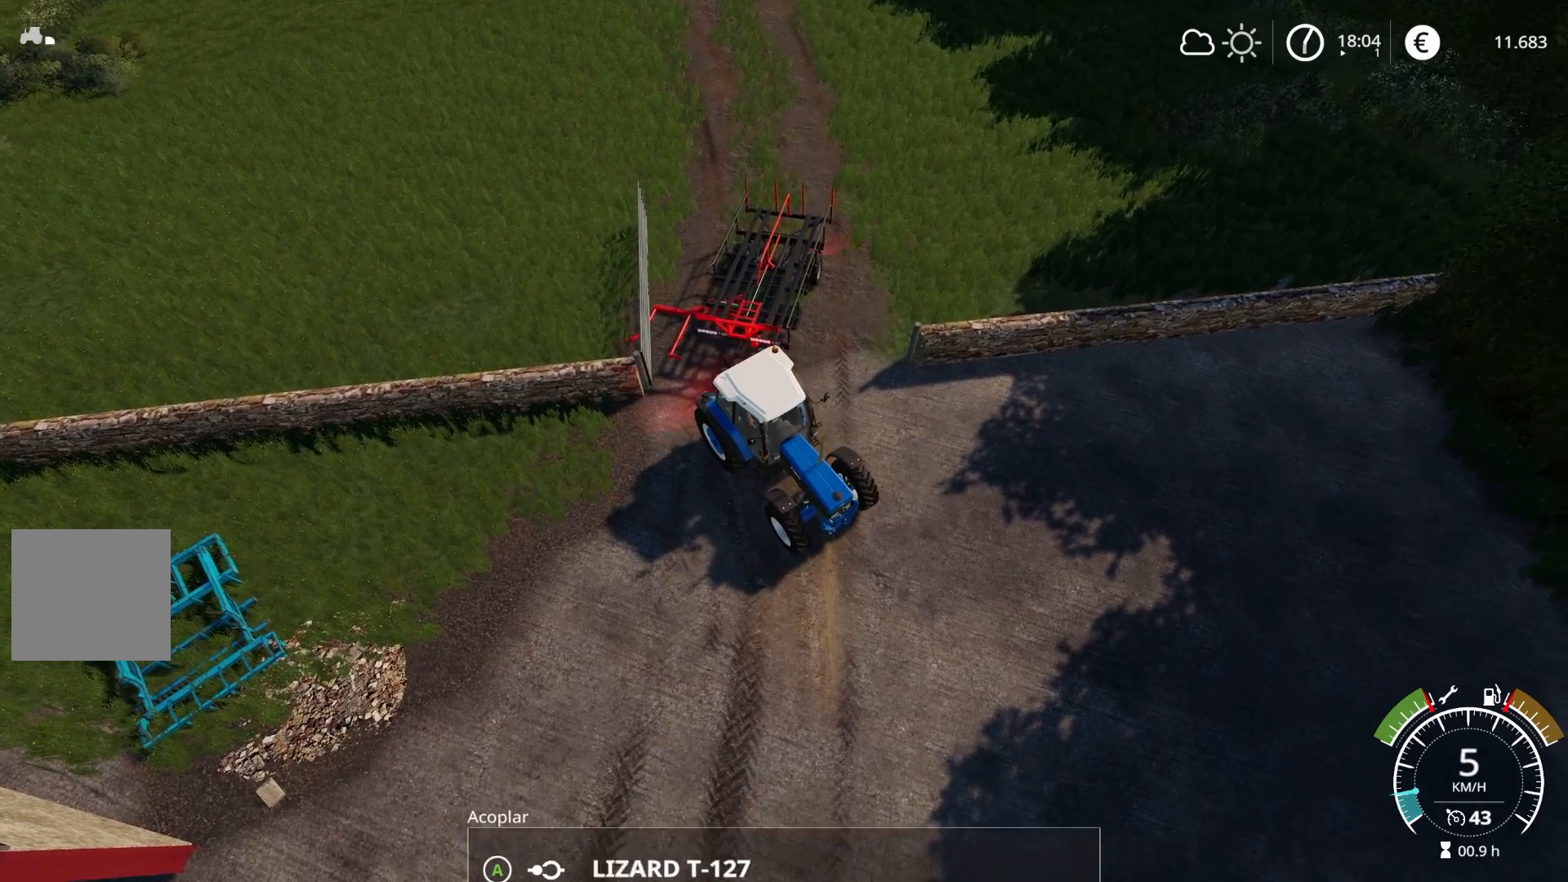
{"dt_ms": 500, "buttons": ["X", "L1"], "left_stick": "center", "right_stick": "center", "events": [[83, "A", "up"], [367, "R2", "up"], [383, "L1", "down"], [417, "X", "down"]]}
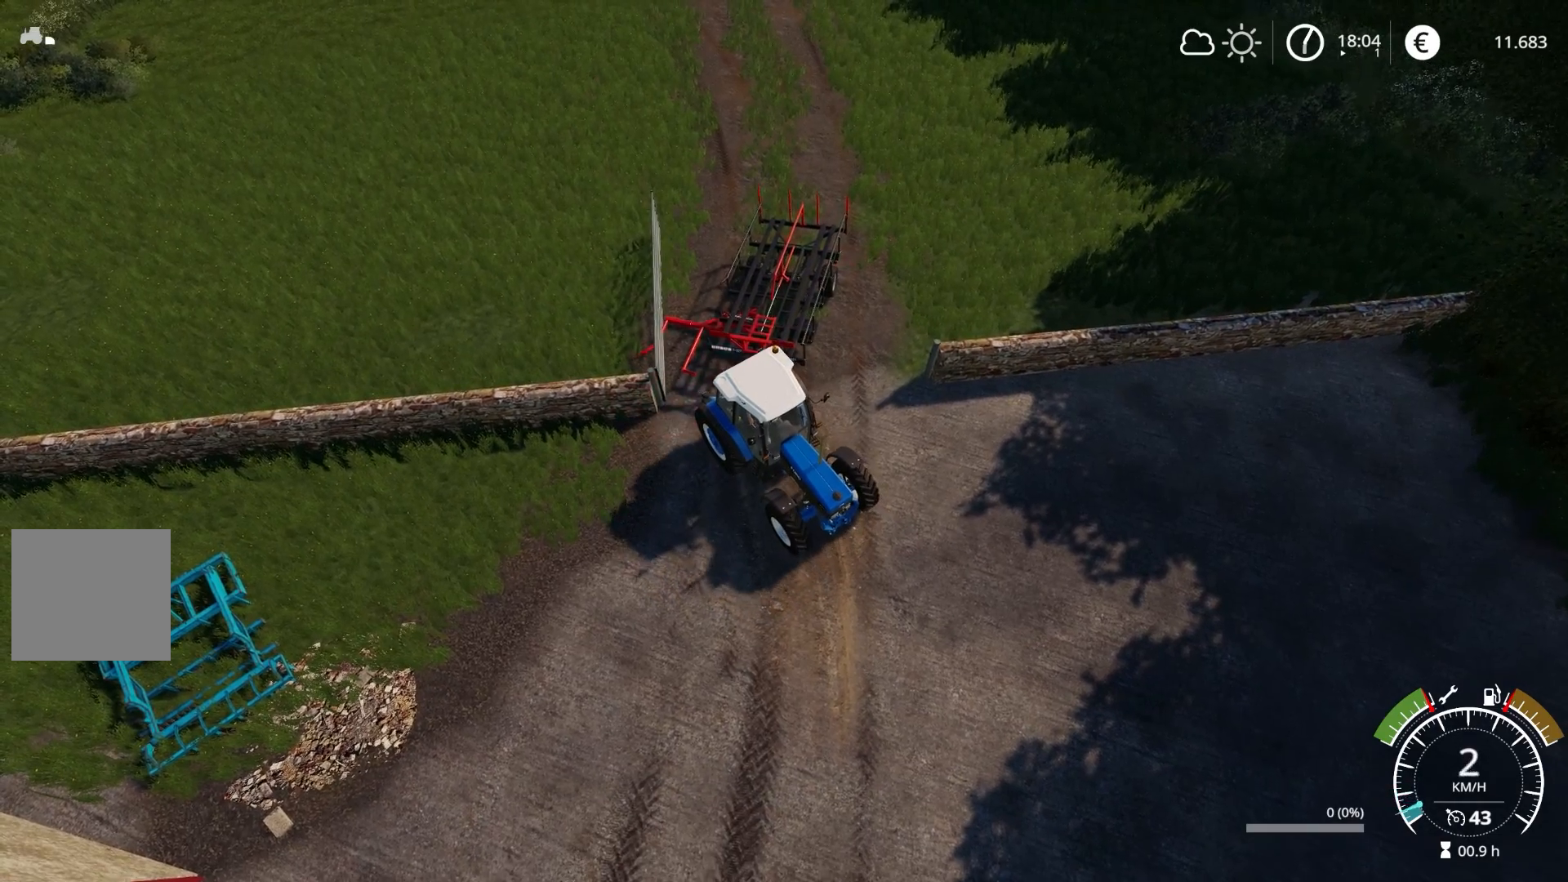
{"dt_ms": 500, "buttons": [], "left_stick": "center", "right_stick": "center", "events": [[83, "X", "up"], [250, "L1", "up"]]}
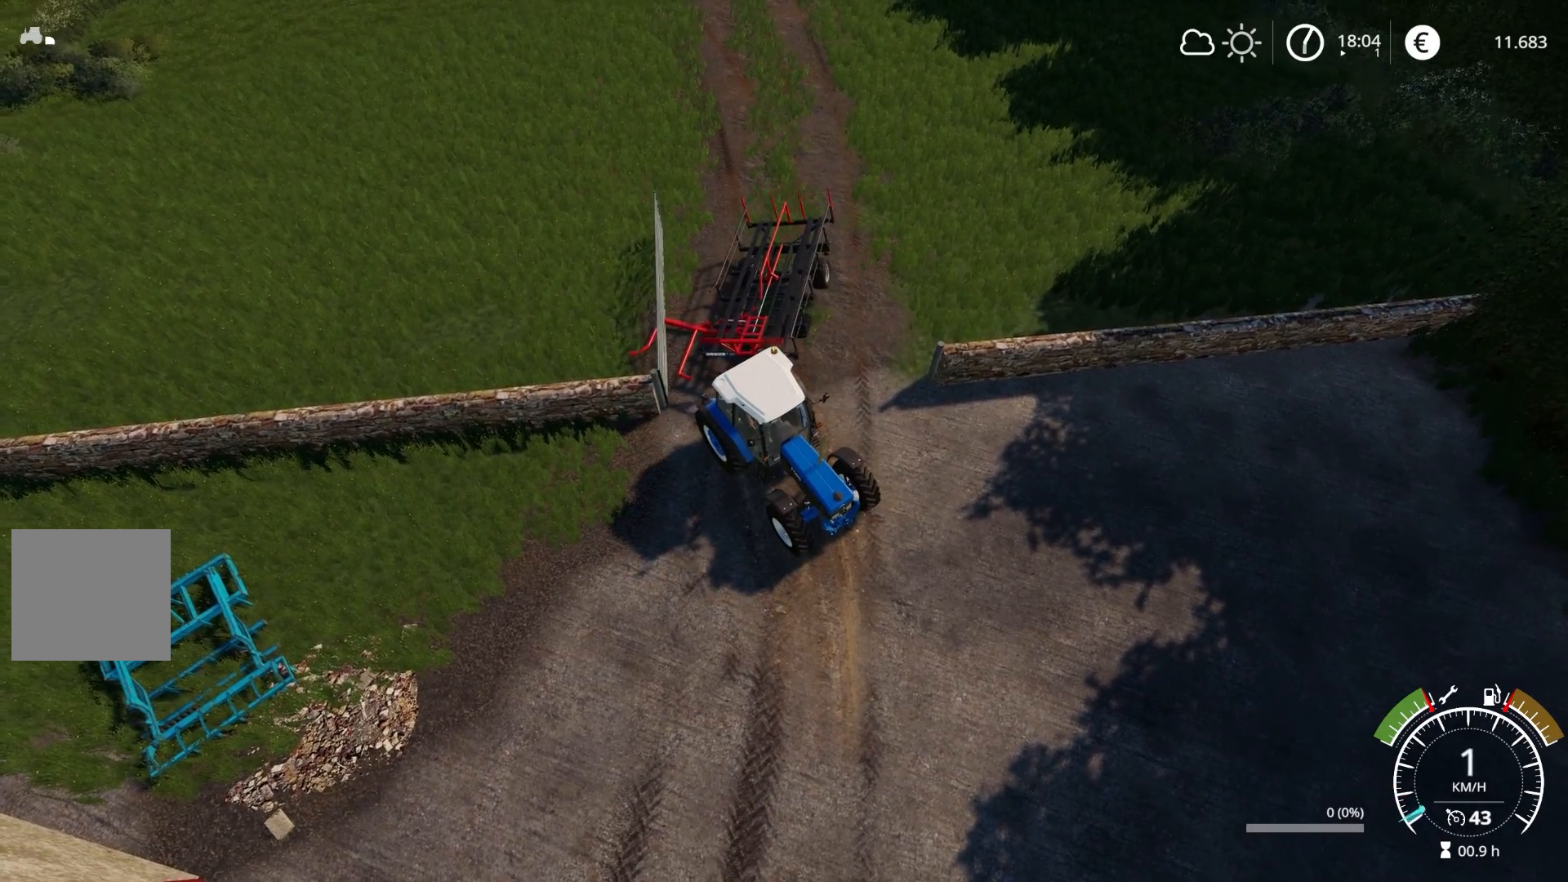
{"dt_ms": 500, "buttons": [], "left_stick": "center", "right_stick": "center", "events": []}
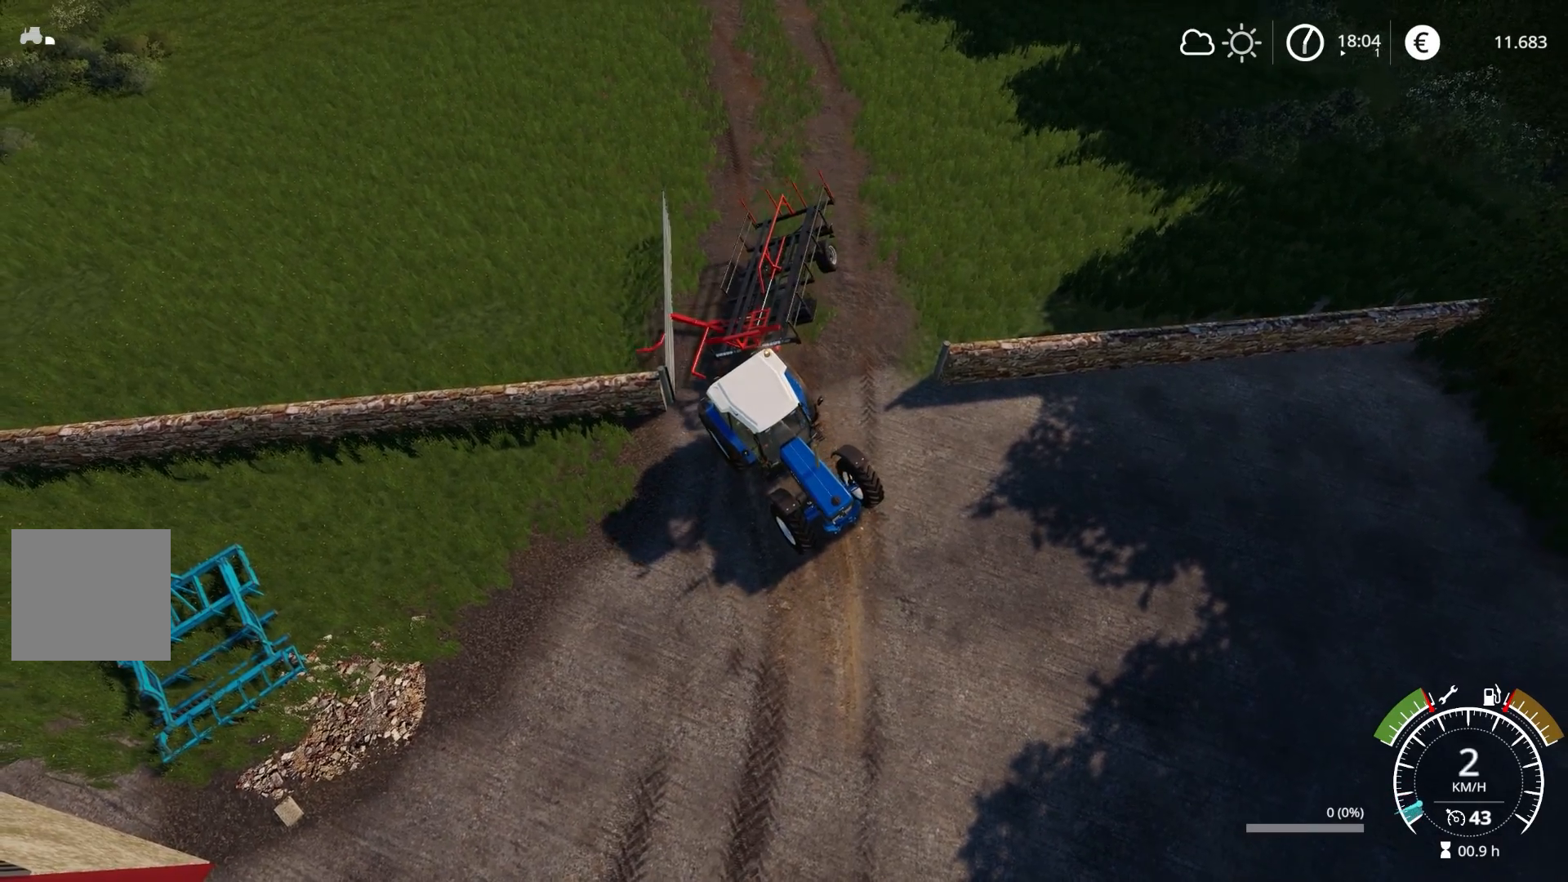
{"dt_ms": 500, "buttons": [], "left_stick": "center", "right_stick": "center", "events": []}
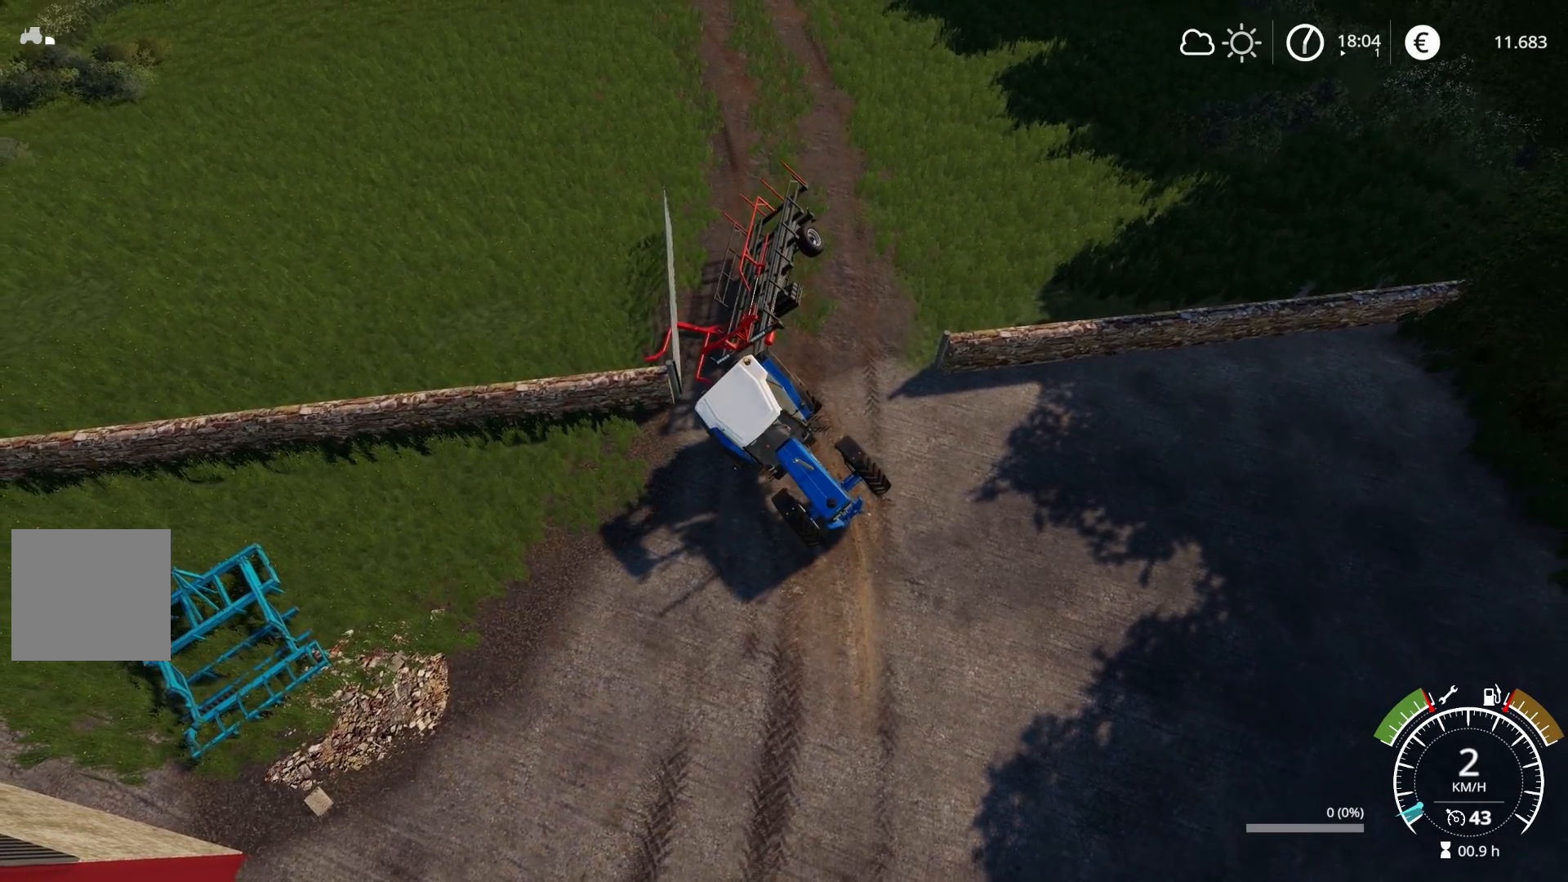
{"dt_ms": 500, "buttons": ["R2"], "left_stick": "right", "right_stick": "center", "events": [[150, "R2", "down"], [233, "left_stick", "right"]]}
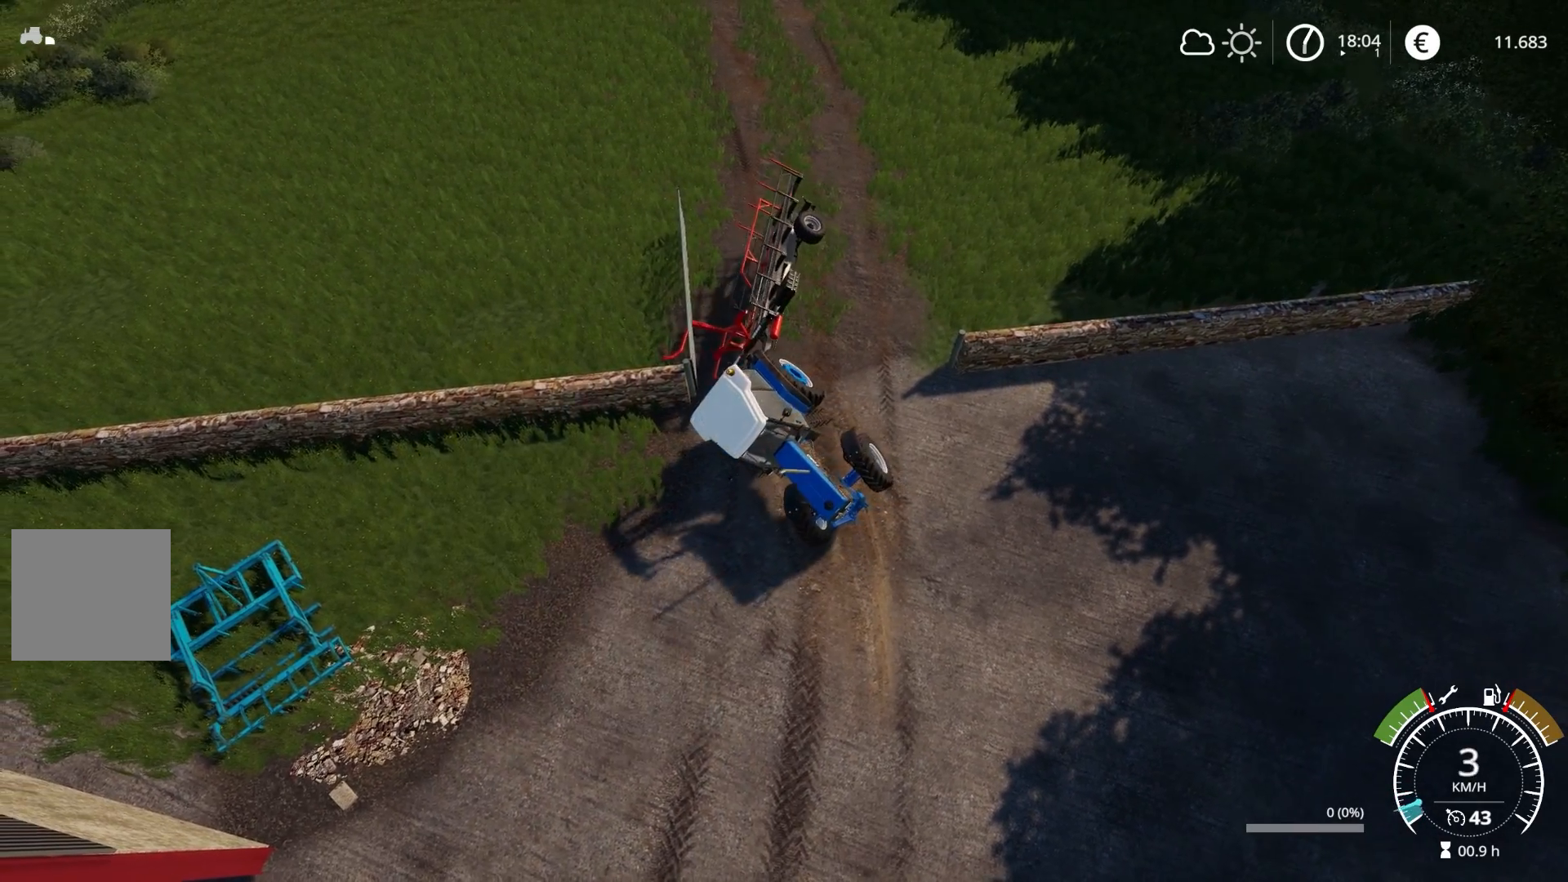
{"dt_ms": 500, "buttons": ["X", "L1", "R2"], "left_stick": "right", "right_stick": "center", "events": [[450, "L1", "down"], [467, "X", "down"]]}
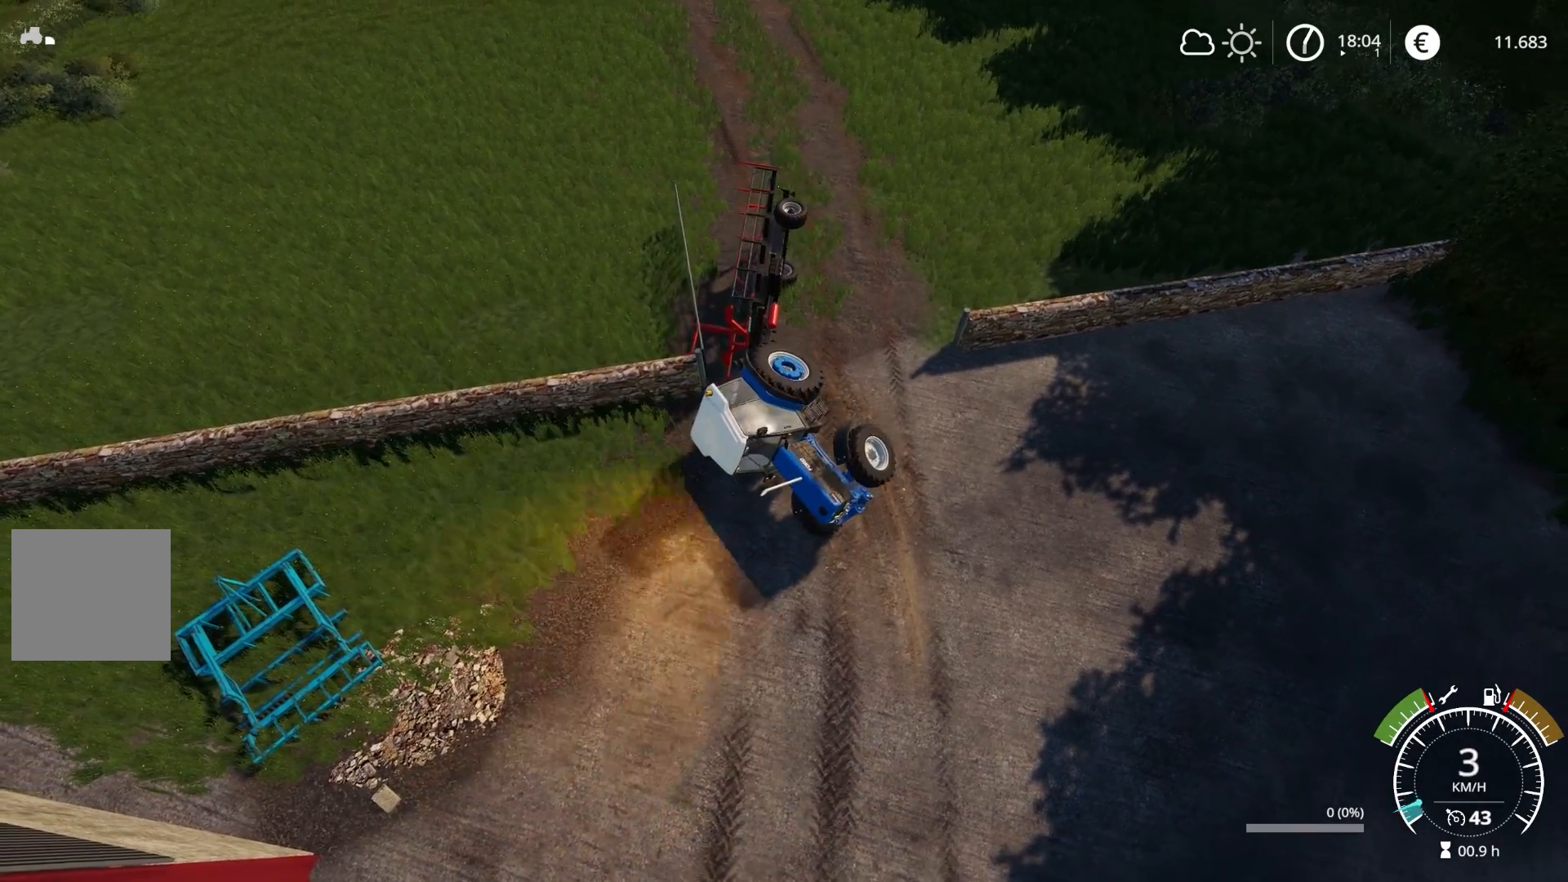
{"dt_ms": 500, "buttons": ["L1", "R2"], "left_stick": "up-right", "right_stick": "center", "events": [[50, "left_stick", "up-right"], [100, "X", "up"]]}
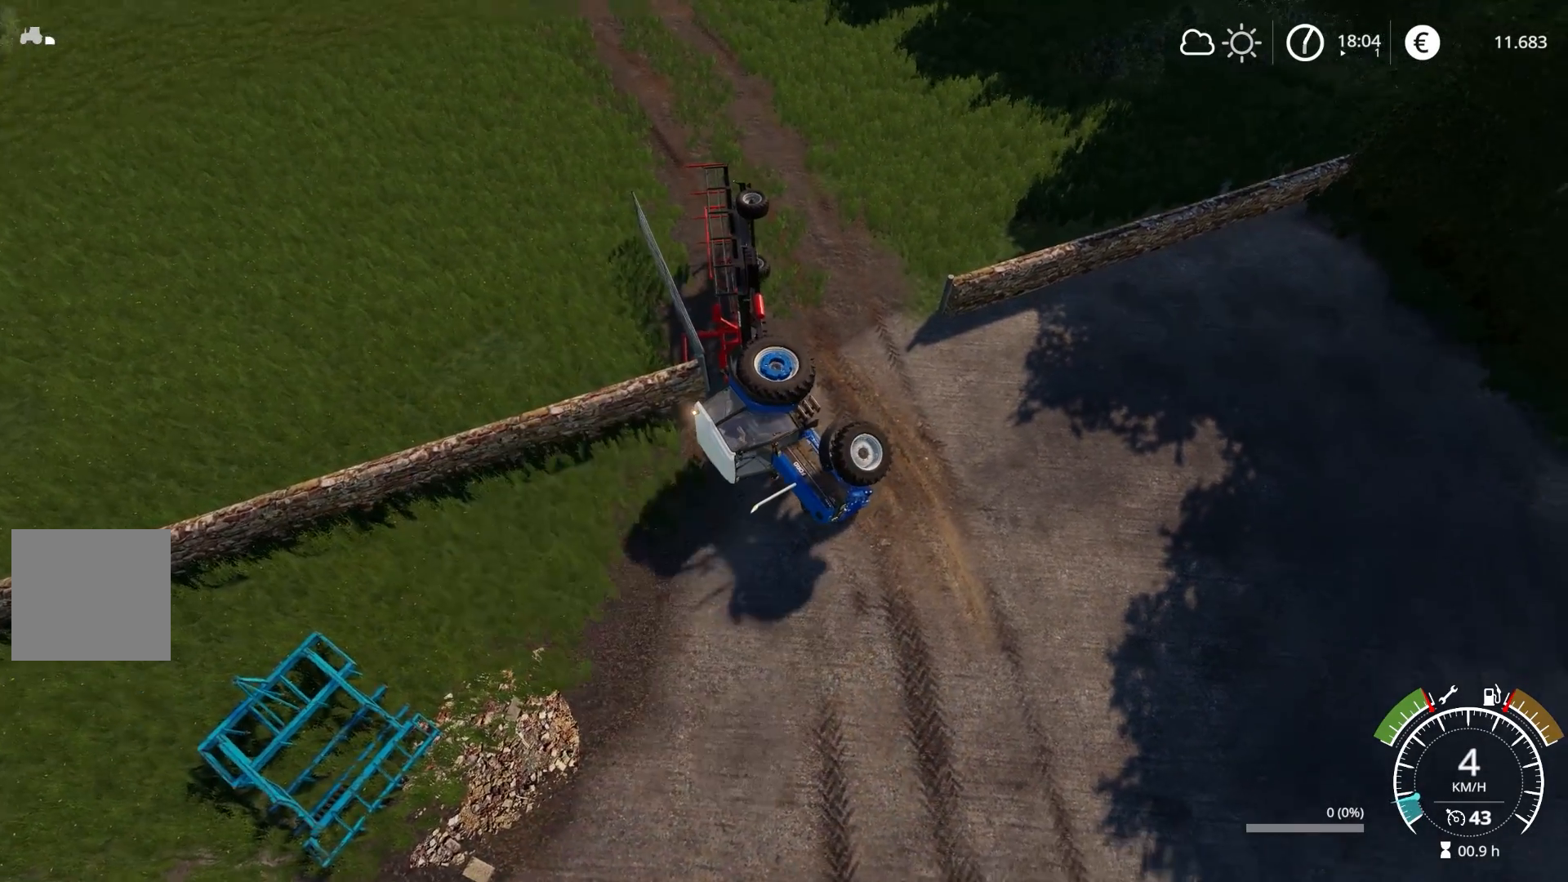
{"dt_ms": 500, "buttons": ["L1", "R2"], "left_stick": "up-right", "right_stick": "center", "events": []}